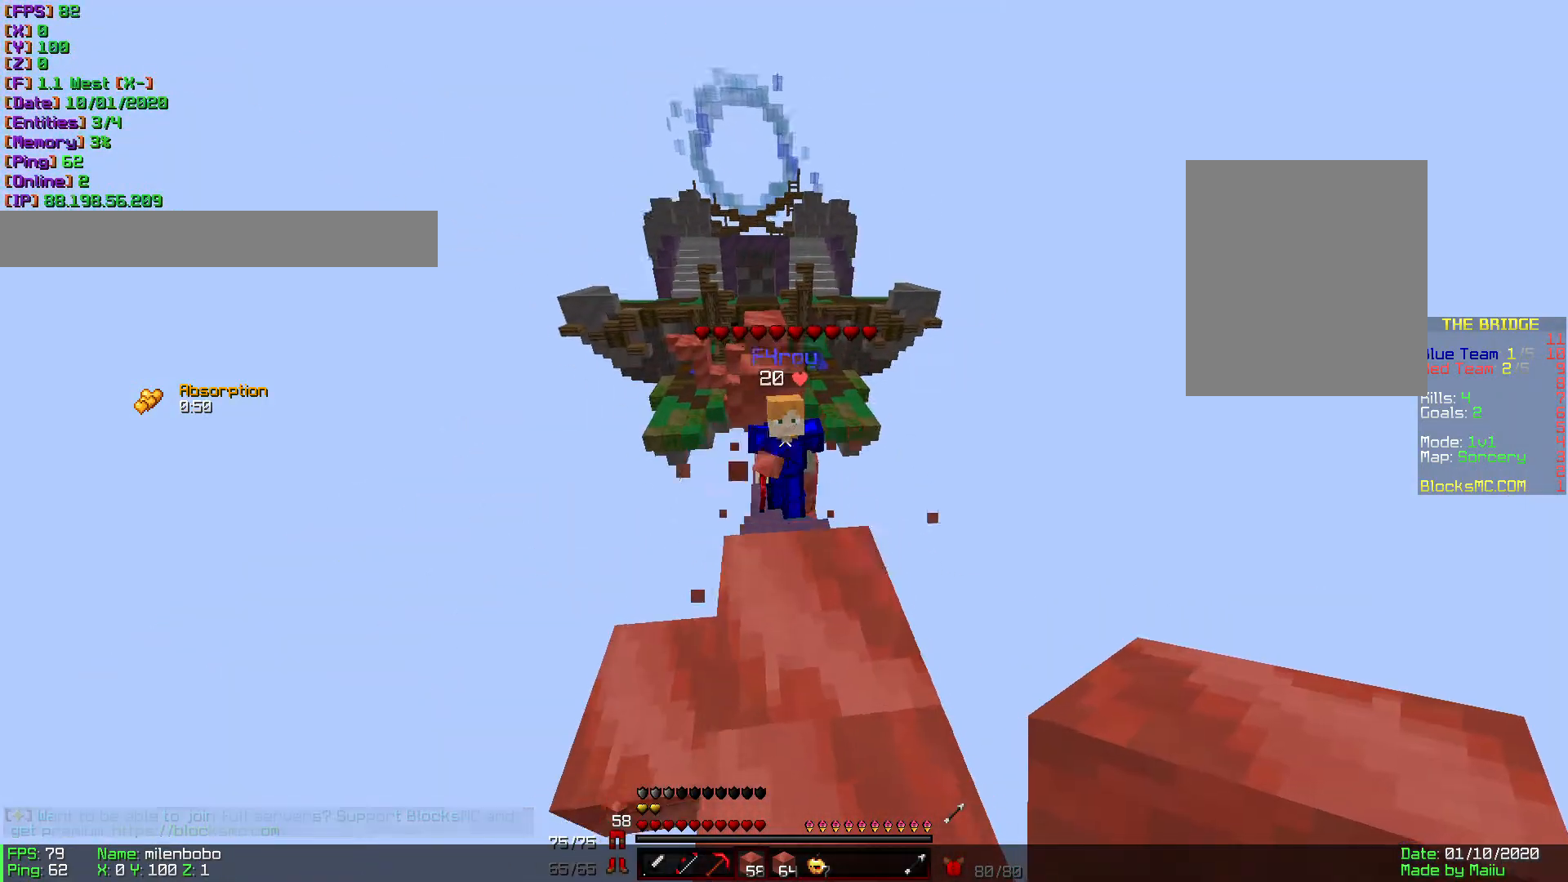
Gameplay with keyboard and mouse; each line is a JSON object with the keys and mouse buttons held at the frame after it. "events" lists presses ("down") and releases ("up") of "a", "d", "s", "w", "mouse_left" and "mouse_right" between this image and that frame as [ms after this image, input, new state], when the widget could be followed in between. "mouse_left", "mouse_right" = the "left", "right" buttons of the "mouse" list. No other keys are recorded. Fast repeated clicks can show as one long hold. Mouse movement is not recorded.
{"keys": ["d", "s"], "mouse": [], "events": [[69, "s", "down"], [103, "mouse_right", "down"], [137, "mouse_right", "up"], [240, "mouse_right", "down"], [309, "mouse_right", "up"], [480, "d", "down"]]}
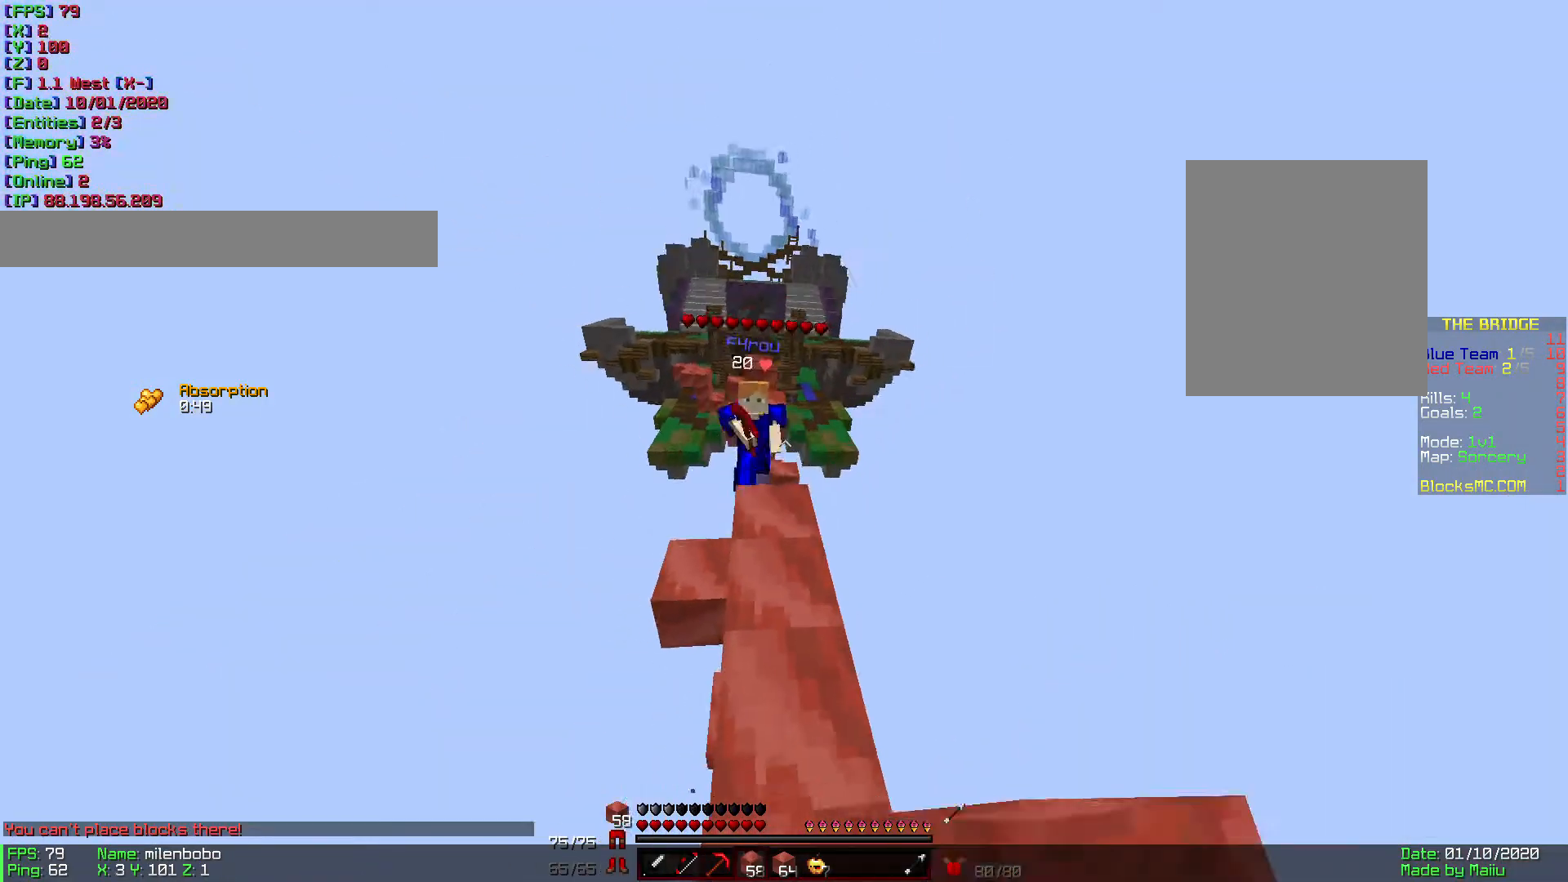
{"keys": ["d", "s"], "mouse": ["right"], "events": [[137, "d", "up"], [171, "mouse_right", "down"], [274, "d", "down"]]}
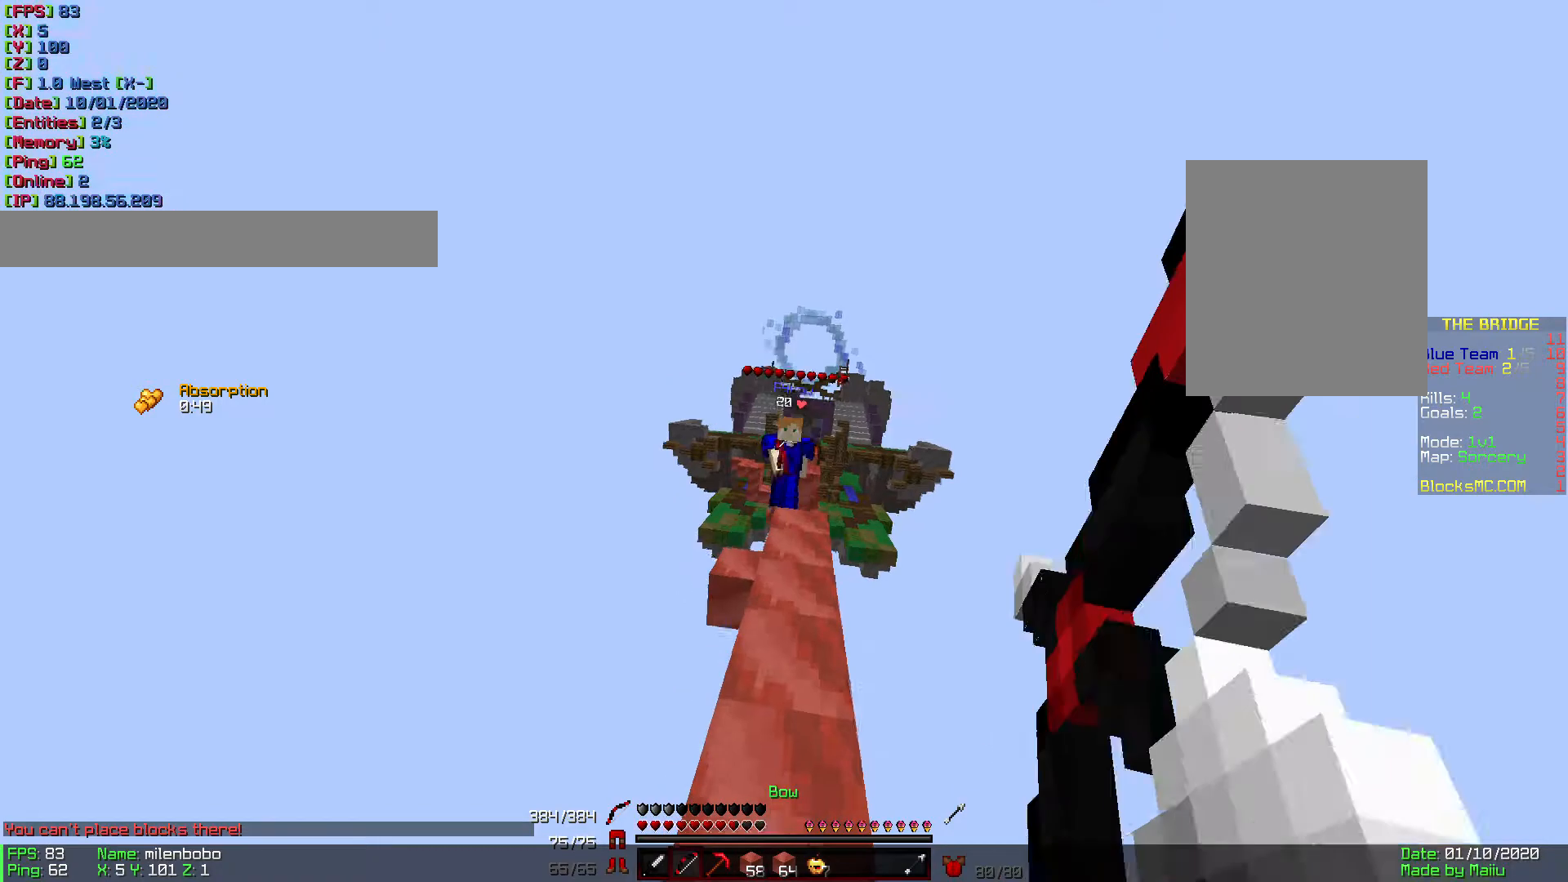
{"keys": ["w"], "mouse": [], "events": [[171, "d", "up"], [342, "mouse_right", "up"], [342, "s", "up"], [514, "w", "down"]]}
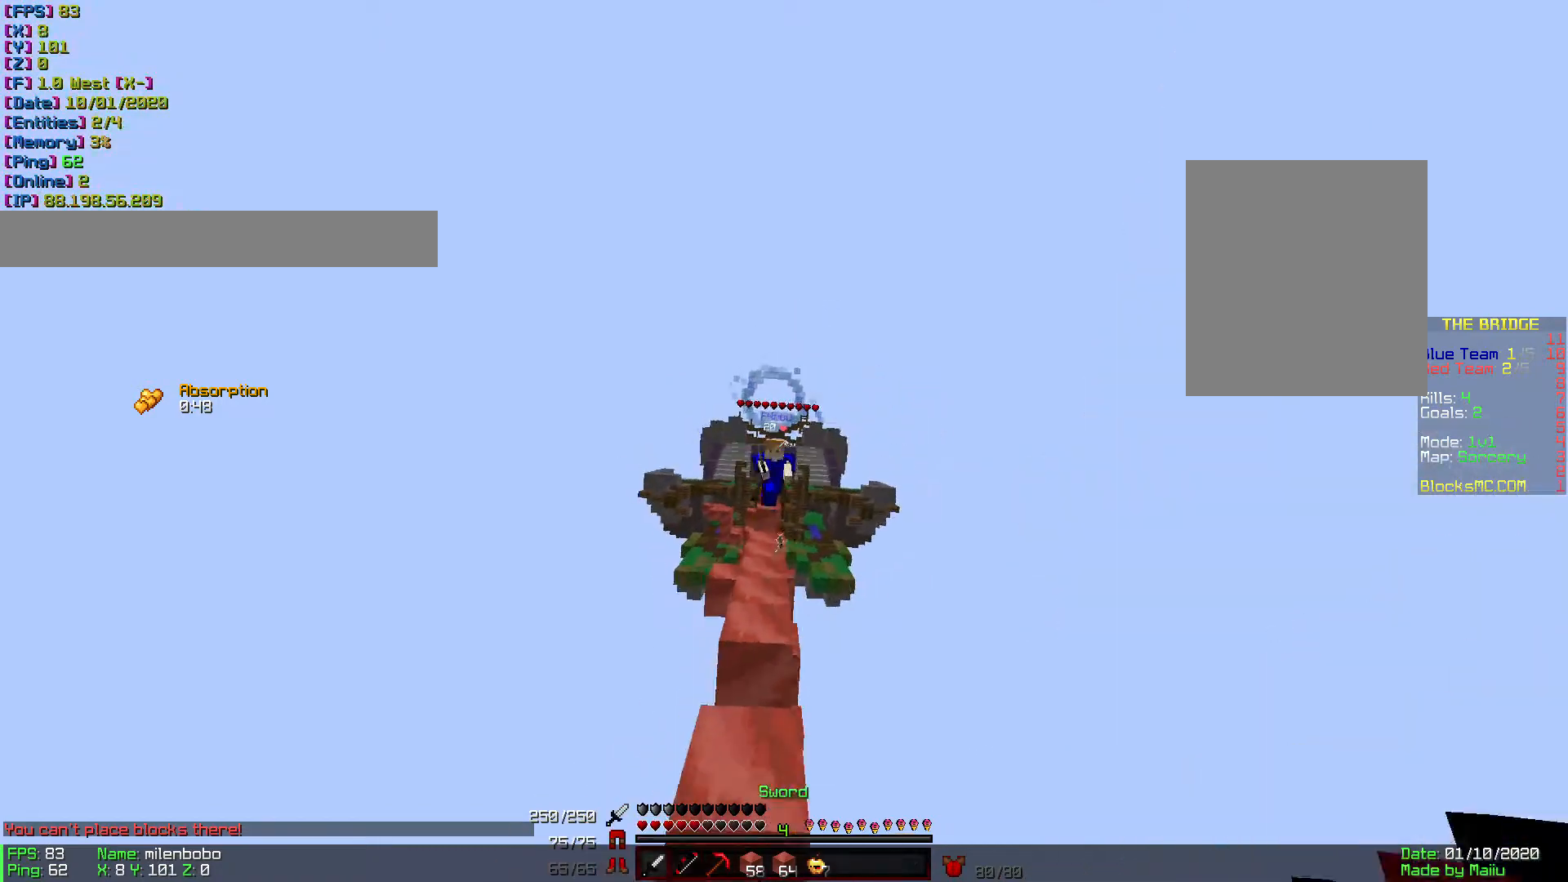
{"keys": ["d", "w"], "mouse": ["left"], "events": [[205, "mouse_left", "down"], [411, "mouse_left", "up"], [513, "d", "down"], [513, "mouse_left", "down"]]}
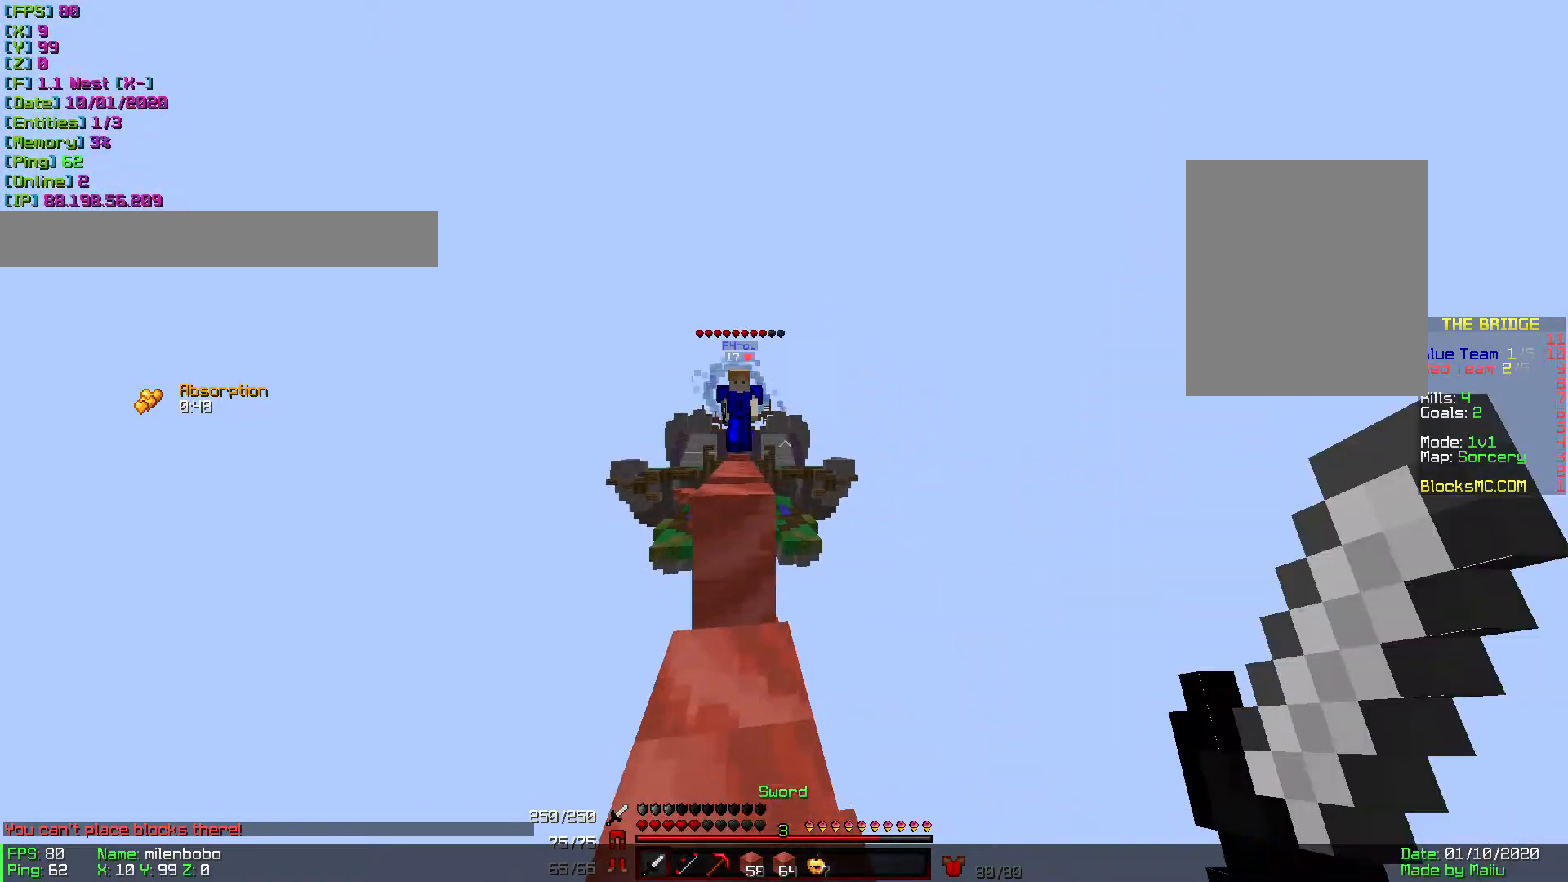
{"keys": ["w"], "mouse": [], "events": [[69, "mouse_left", "up"], [275, "d", "up"], [412, "mouse_right", "down"], [446, "mouse_right", "up"]]}
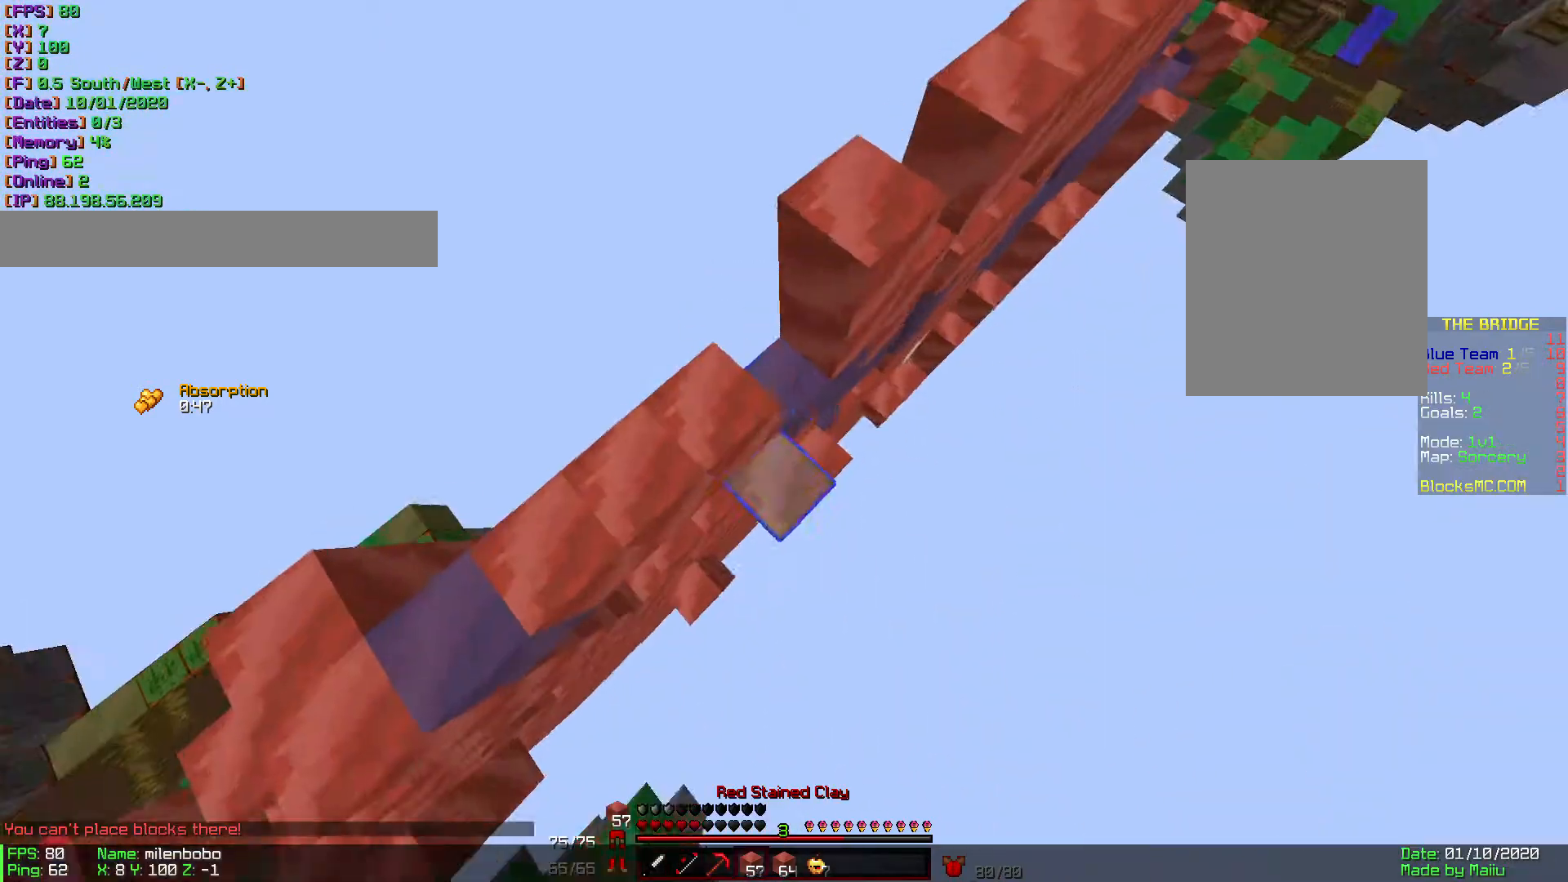
{"keys": ["d", "w"], "mouse": [], "events": [[34, "mouse_right", "down"], [103, "mouse_right", "up"], [343, "d", "down"], [343, "mouse_left", "down"], [377, "mouse_left", "up"]]}
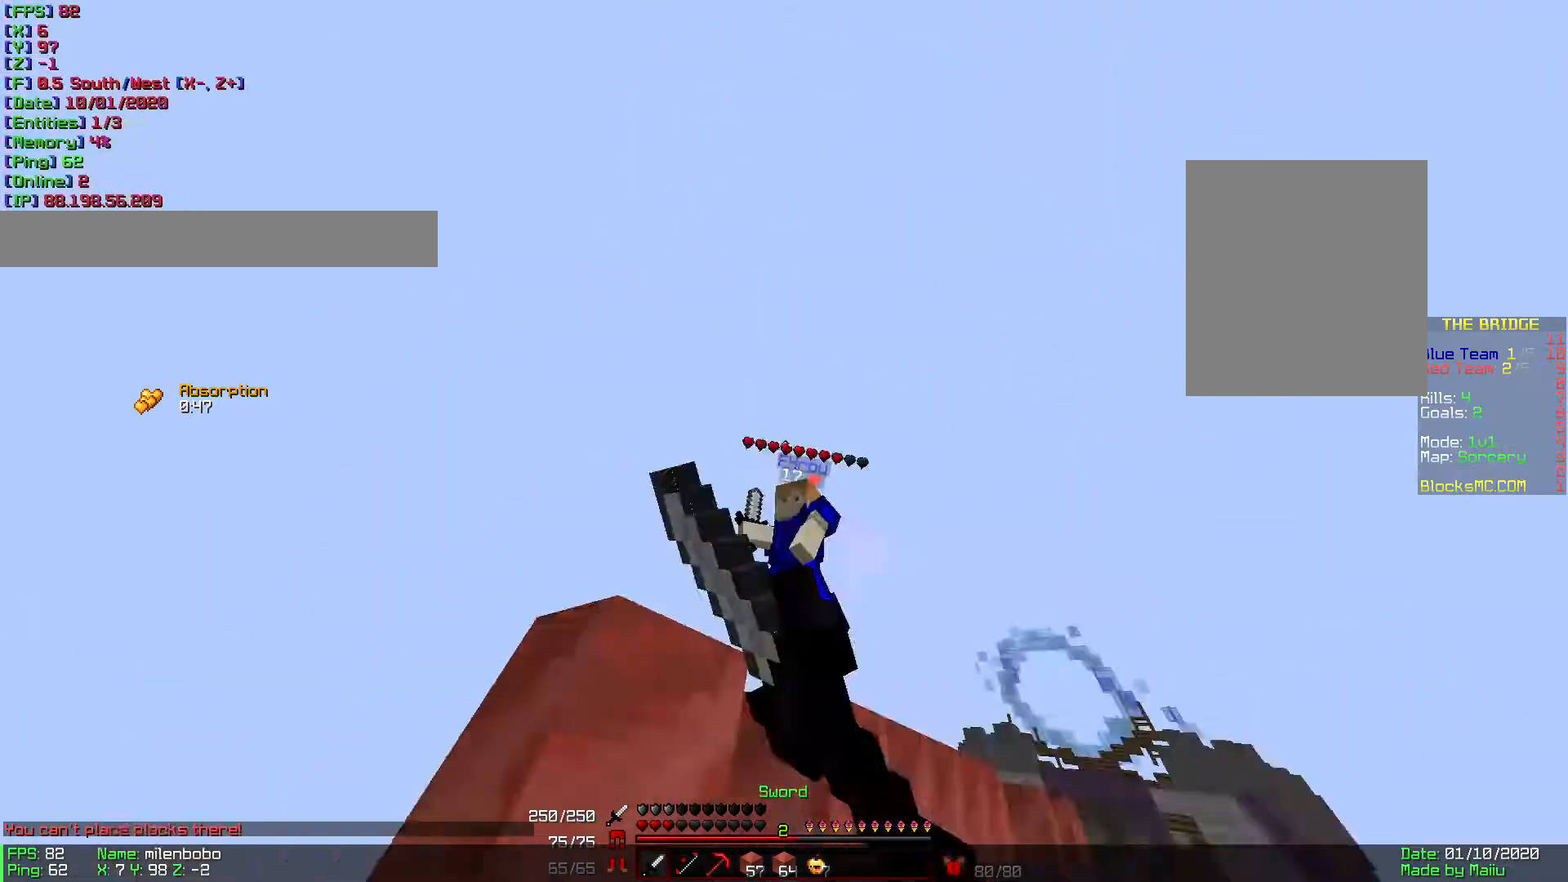
{"keys": ["a", "w"], "mouse": ["right"], "events": [[34, "mouse_left", "down"], [68, "d", "up"], [68, "mouse_left", "up"], [103, "mouse_left", "down"], [171, "mouse_left", "up"], [205, "mouse_left", "down"], [274, "mouse_left", "up"], [445, "a", "down"], [445, "mouse_right", "down"]]}
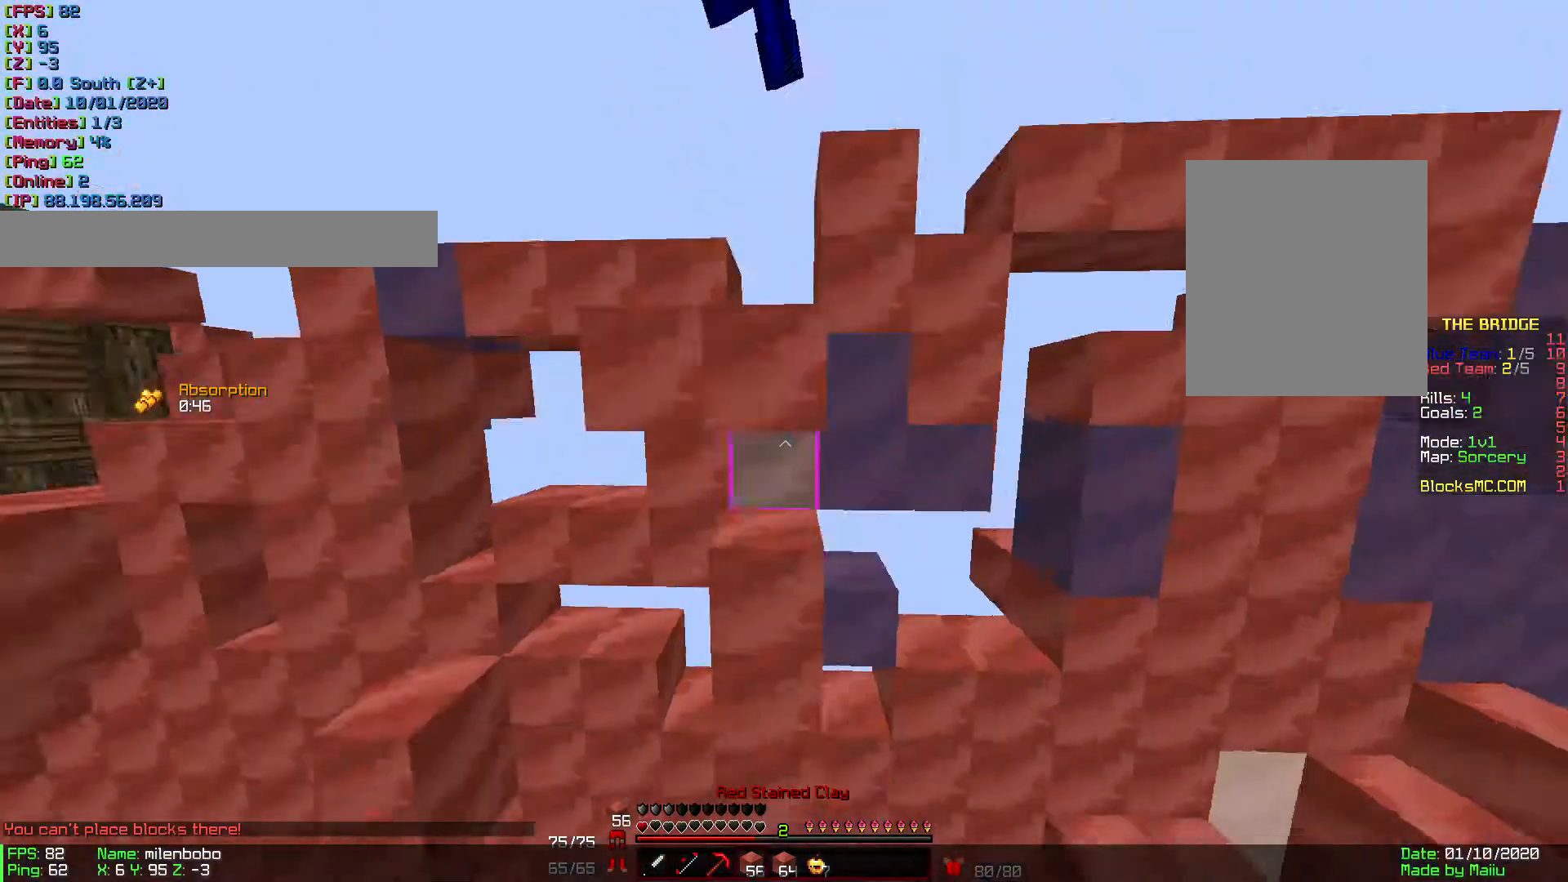
{"keys": ["w"], "mouse": [], "events": [[34, "mouse_right", "up"], [137, "a", "up"], [411, "mouse_right", "down"], [445, "mouse_right", "up"]]}
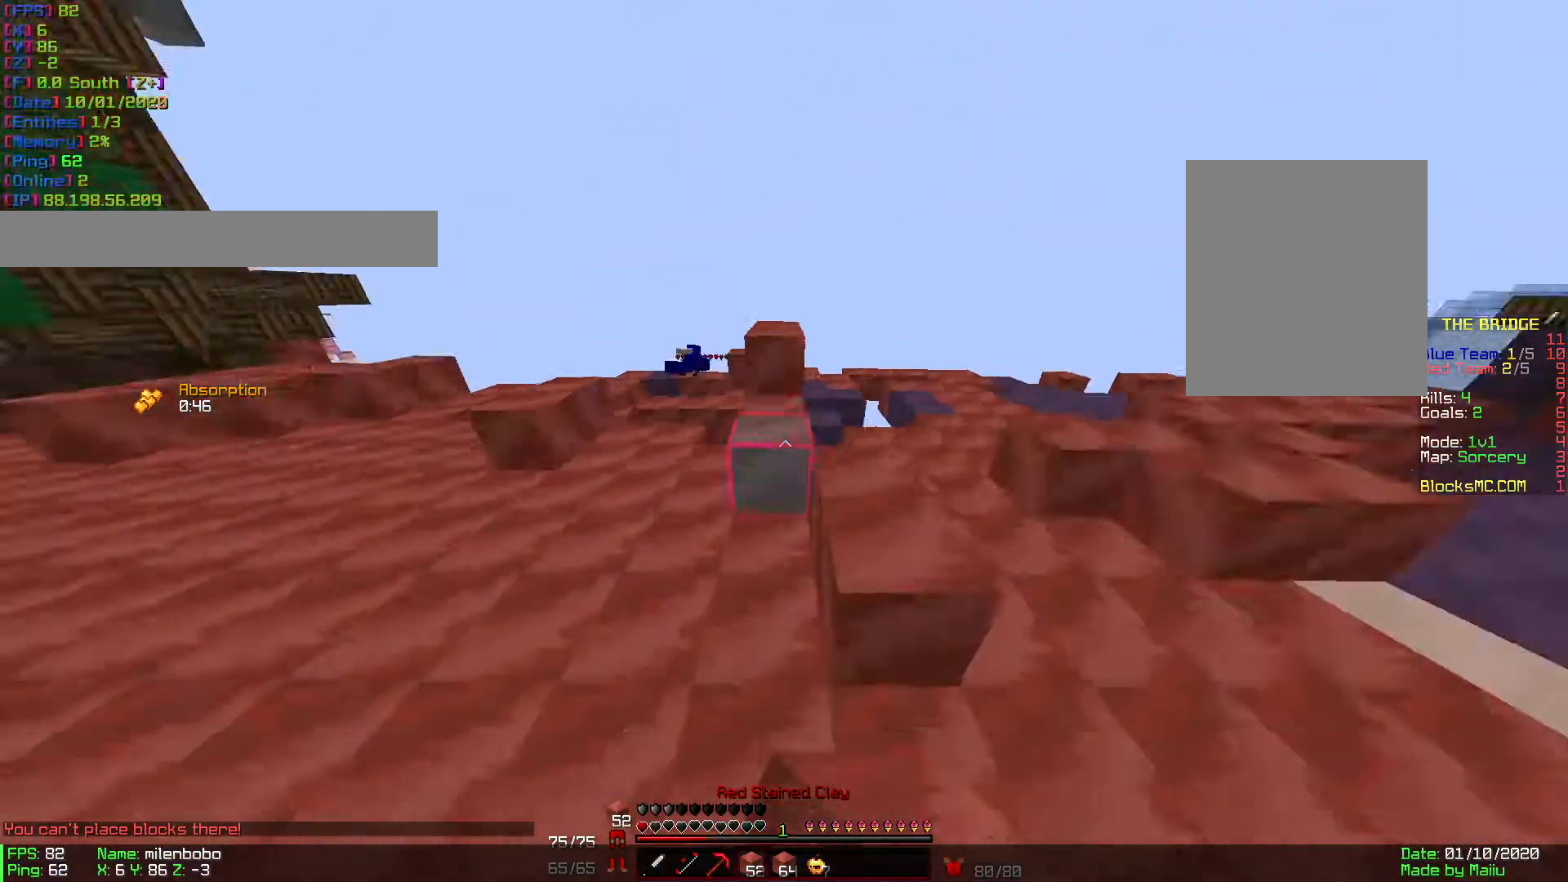
{"keys": ["w"], "mouse": [], "events": []}
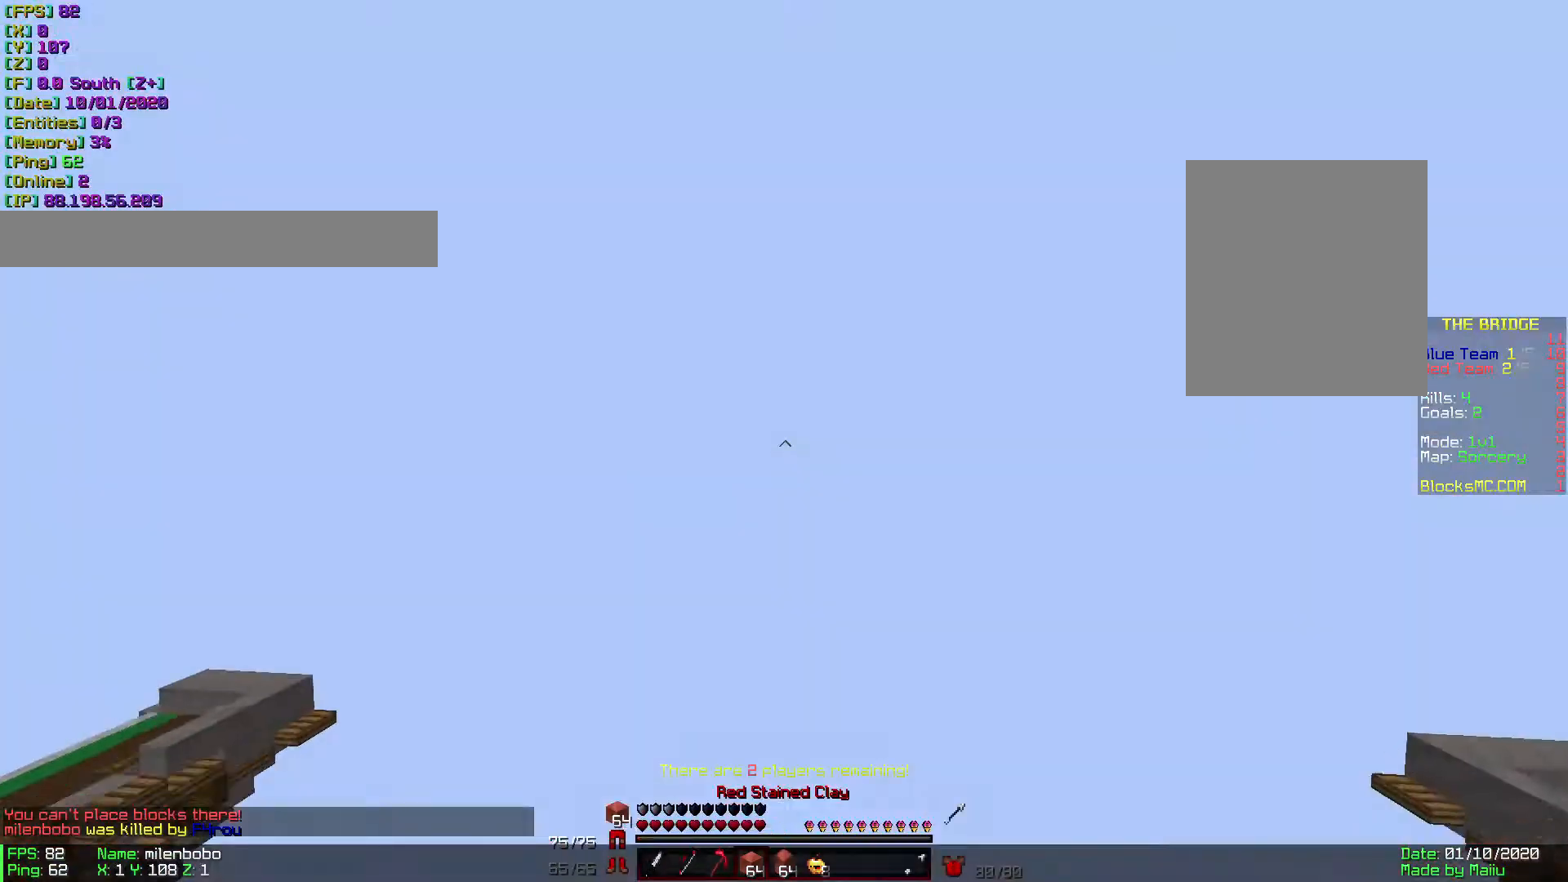
{"keys": ["w"], "mouse": [], "events": [[34, "mouse_left", "down"], [137, "mouse_left", "up"]]}
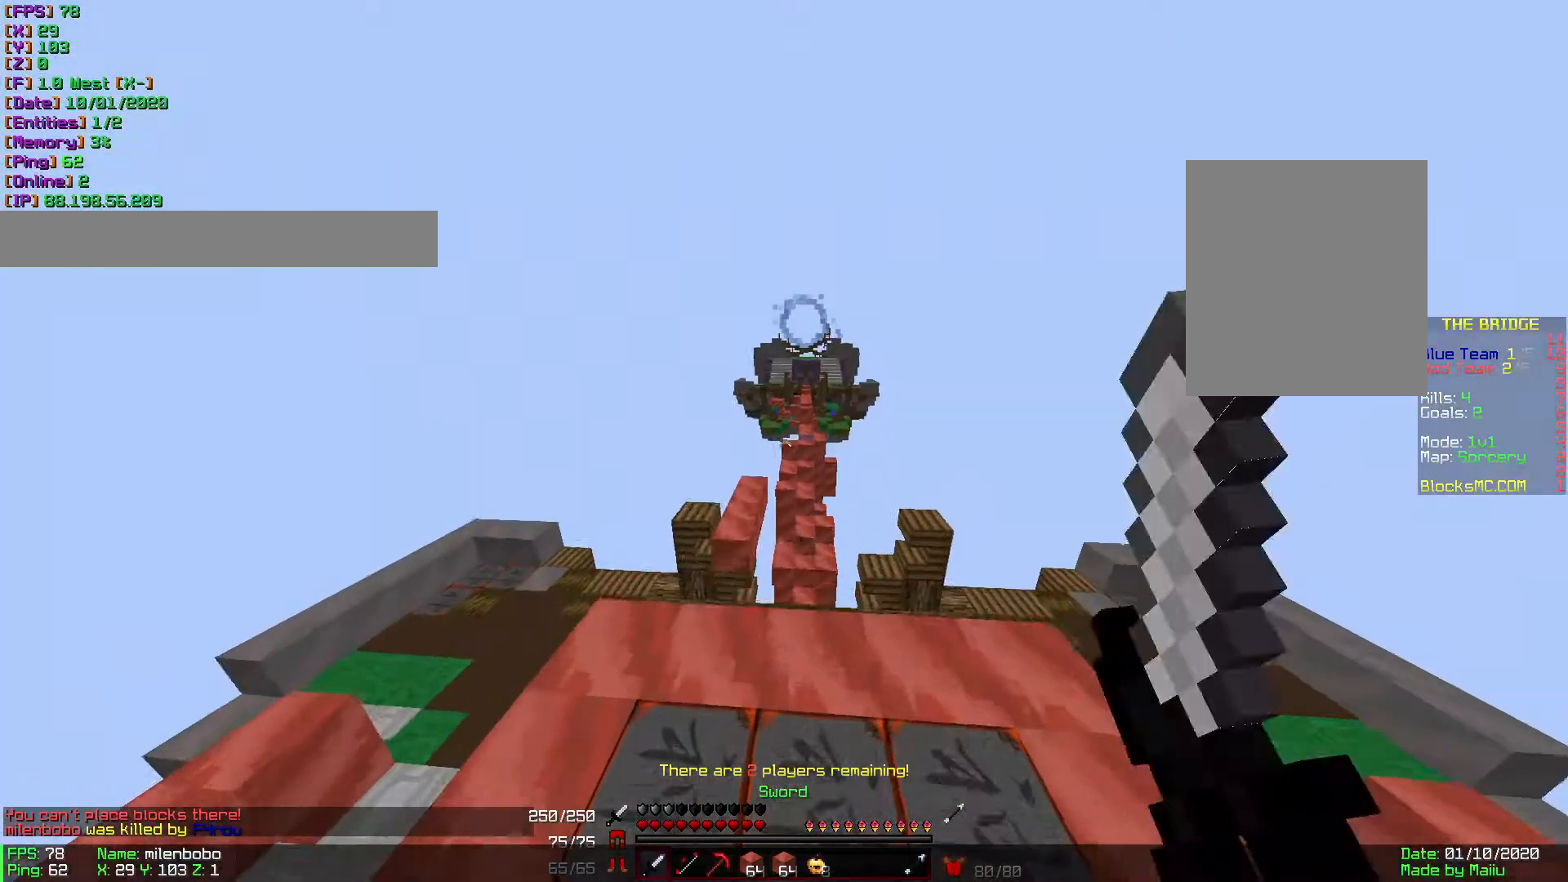
{"keys": ["w"], "mouse": [], "events": [[240, "a", "down"], [308, "a", "up"]]}
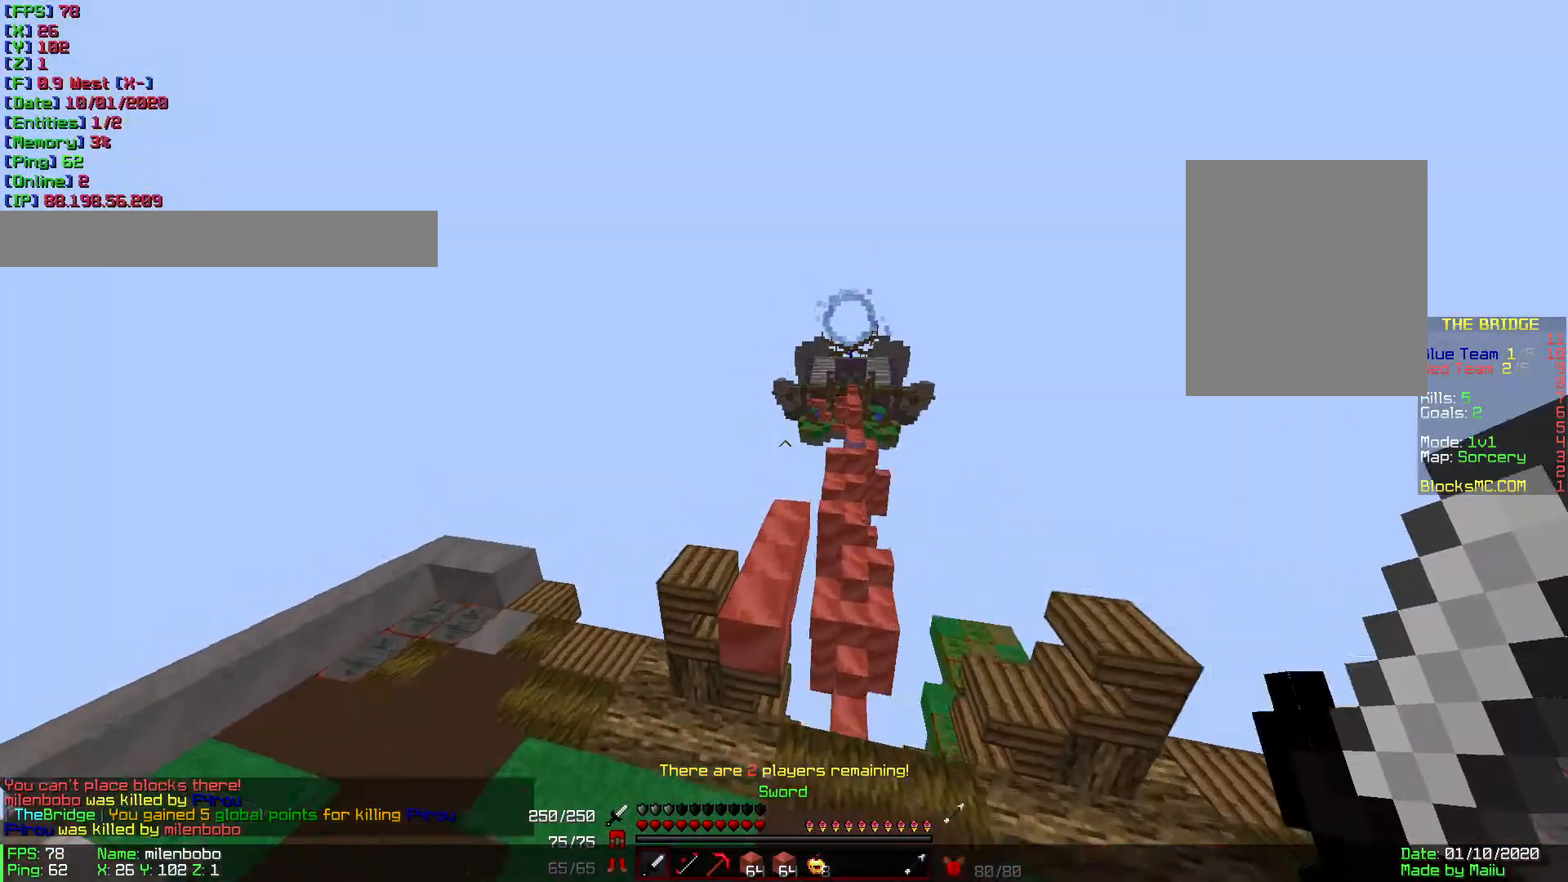
{"keys": ["w"], "mouse": [], "events": [[137, "mouse_left", "down"], [205, "mouse_left", "up"]]}
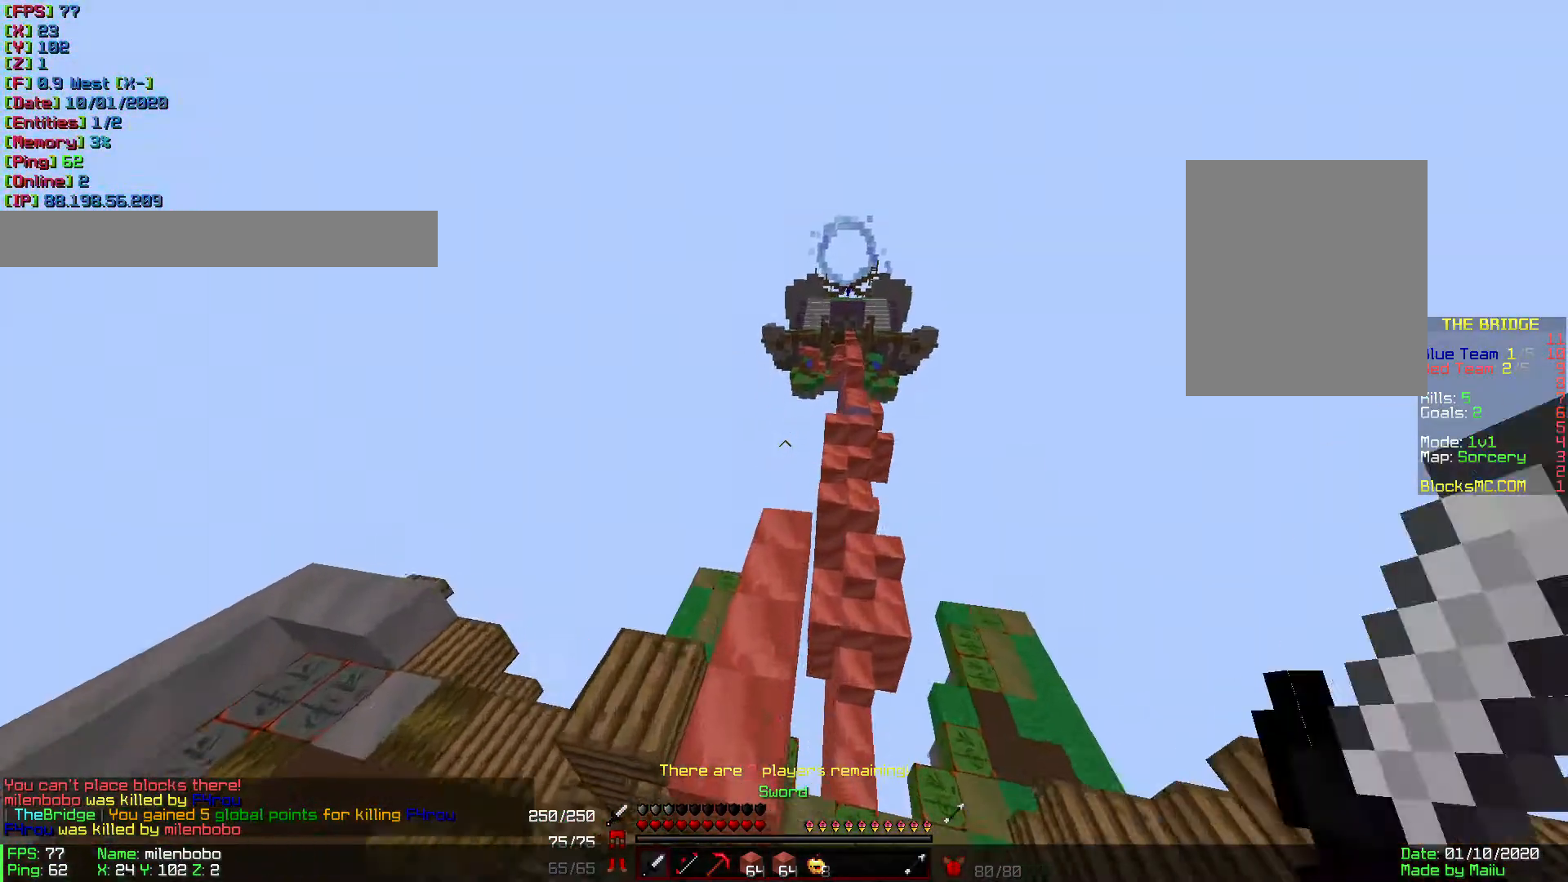
{"keys": ["w"], "mouse": [], "events": [[35, "mouse_left", "down"], [103, "mouse_left", "up"], [343, "mouse_left", "down"], [411, "mouse_left", "up"]]}
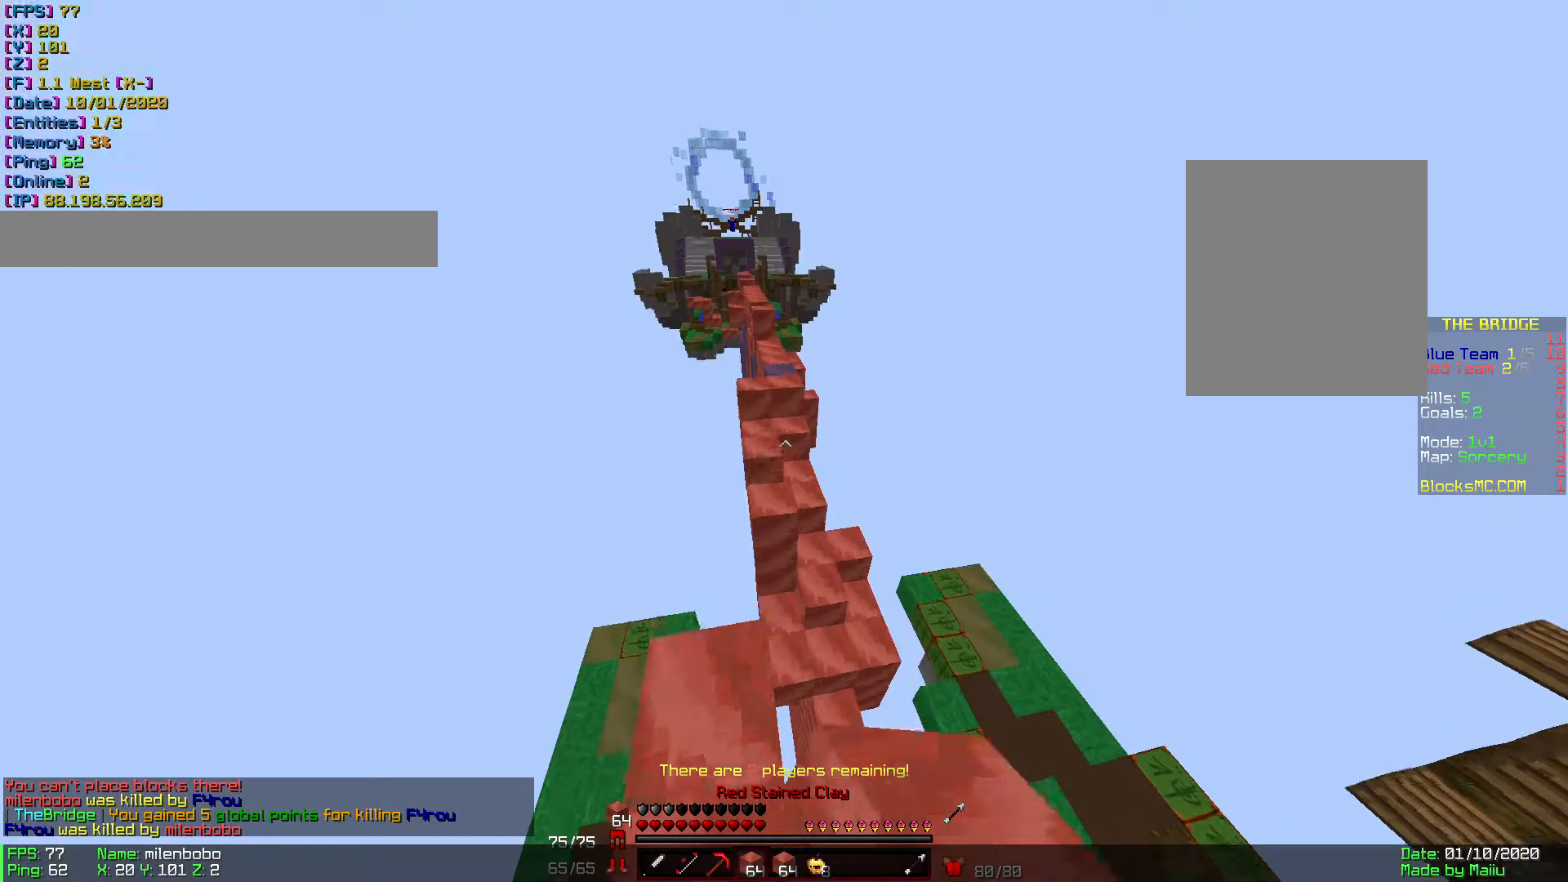
{"keys": ["d", "w"], "mouse": ["right"], "events": [[411, "mouse_right", "down"], [445, "mouse_right", "up"], [480, "d", "down"], [480, "mouse_right", "down"]]}
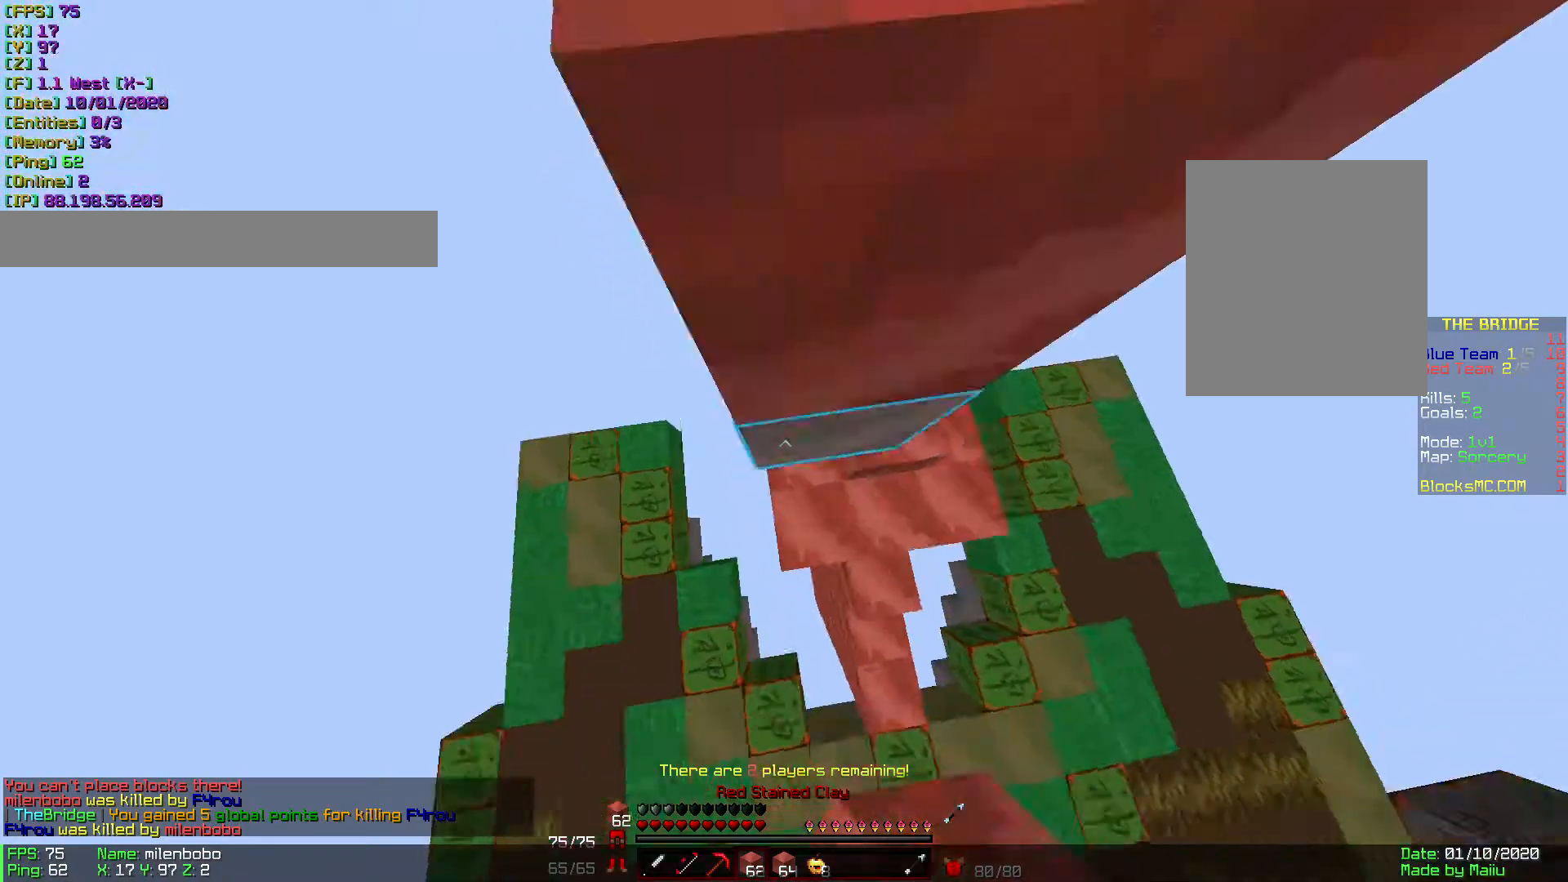
{"keys": ["s"], "mouse": ["right"], "events": [[34, "d", "up"], [69, "mouse_right", "up"], [103, "a", "down"], [137, "a", "up"], [206, "mouse_right", "down"], [274, "mouse_right", "up"], [308, "d", "down"], [377, "d", "up"], [377, "w", "up"], [411, "mouse_right", "down"], [480, "s", "down"]]}
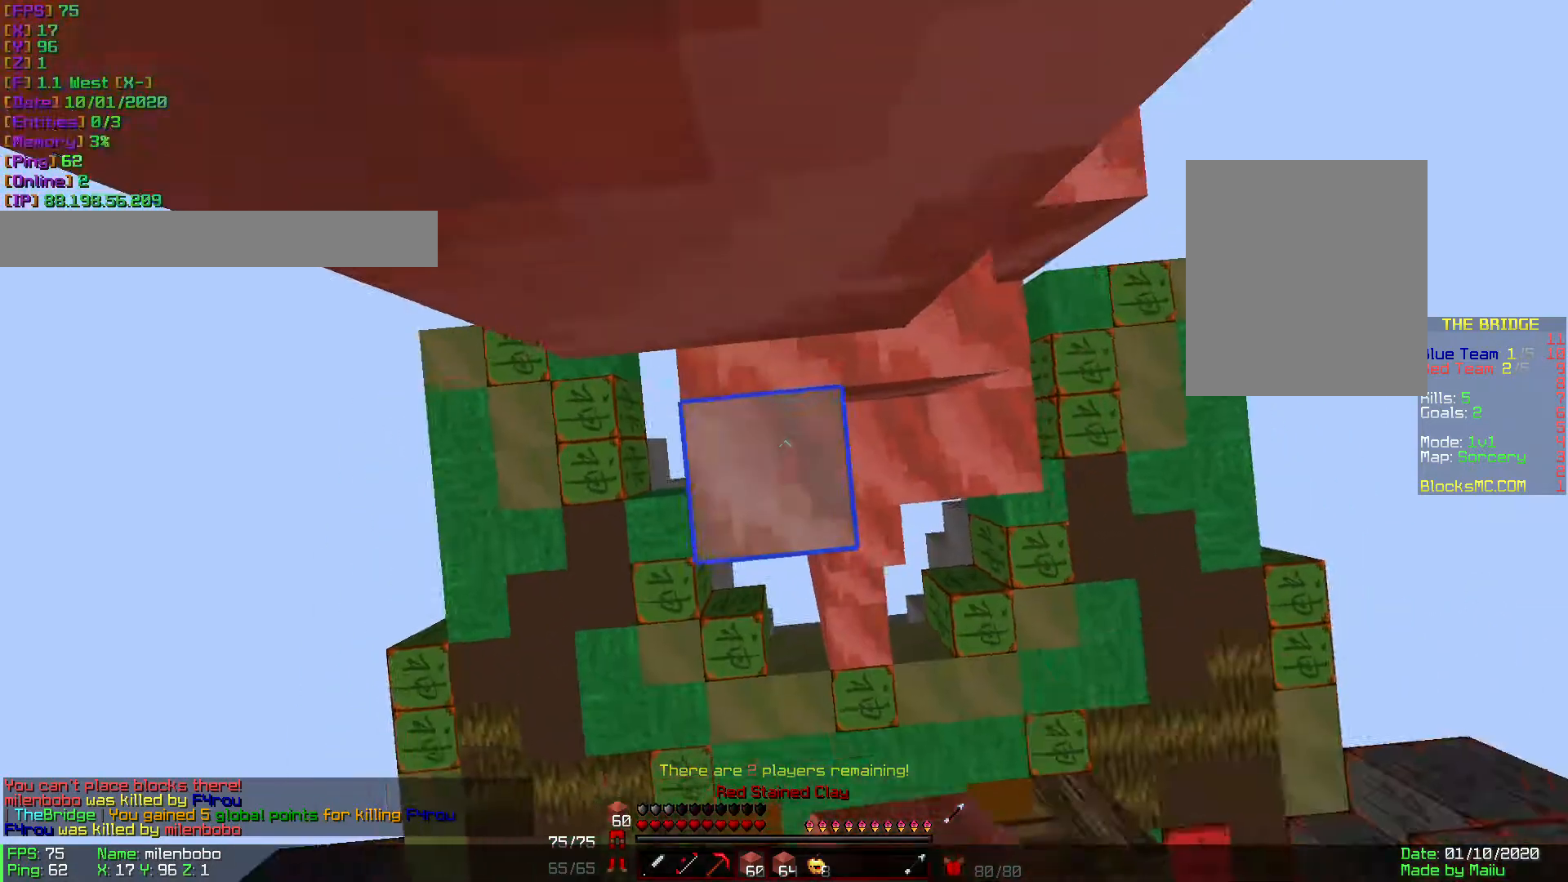
{"keys": ["w"], "mouse": [], "events": [[34, "mouse_right", "up"], [171, "s", "up"], [308, "mouse_right", "down"], [308, "w", "down"], [411, "mouse_right", "up"]]}
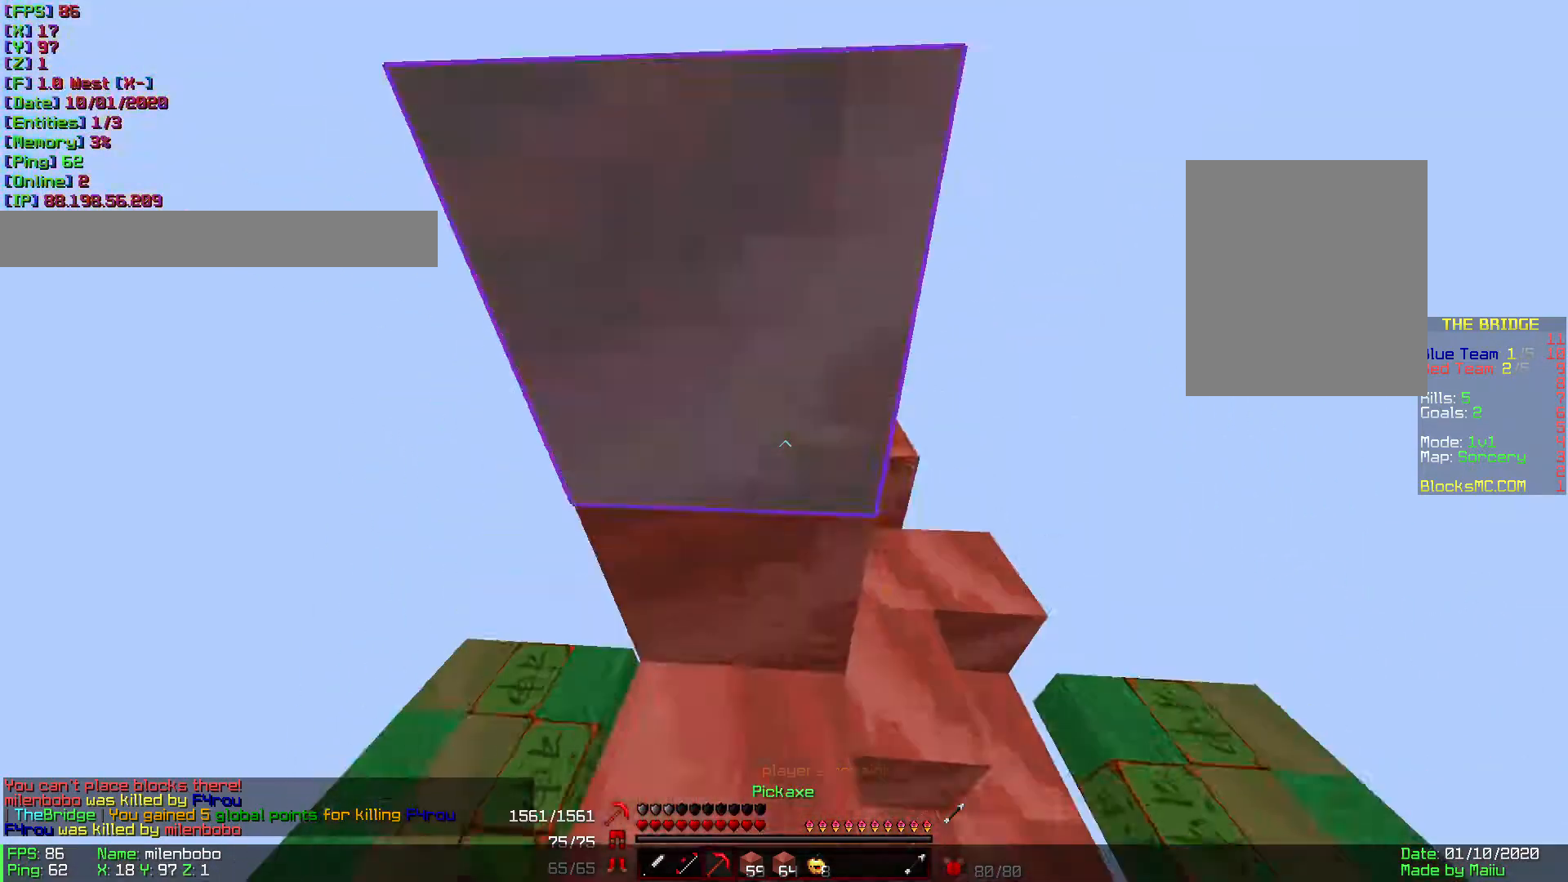
{"keys": ["w"], "mouse": ["left"], "events": [[35, "mouse_left", "down"]]}
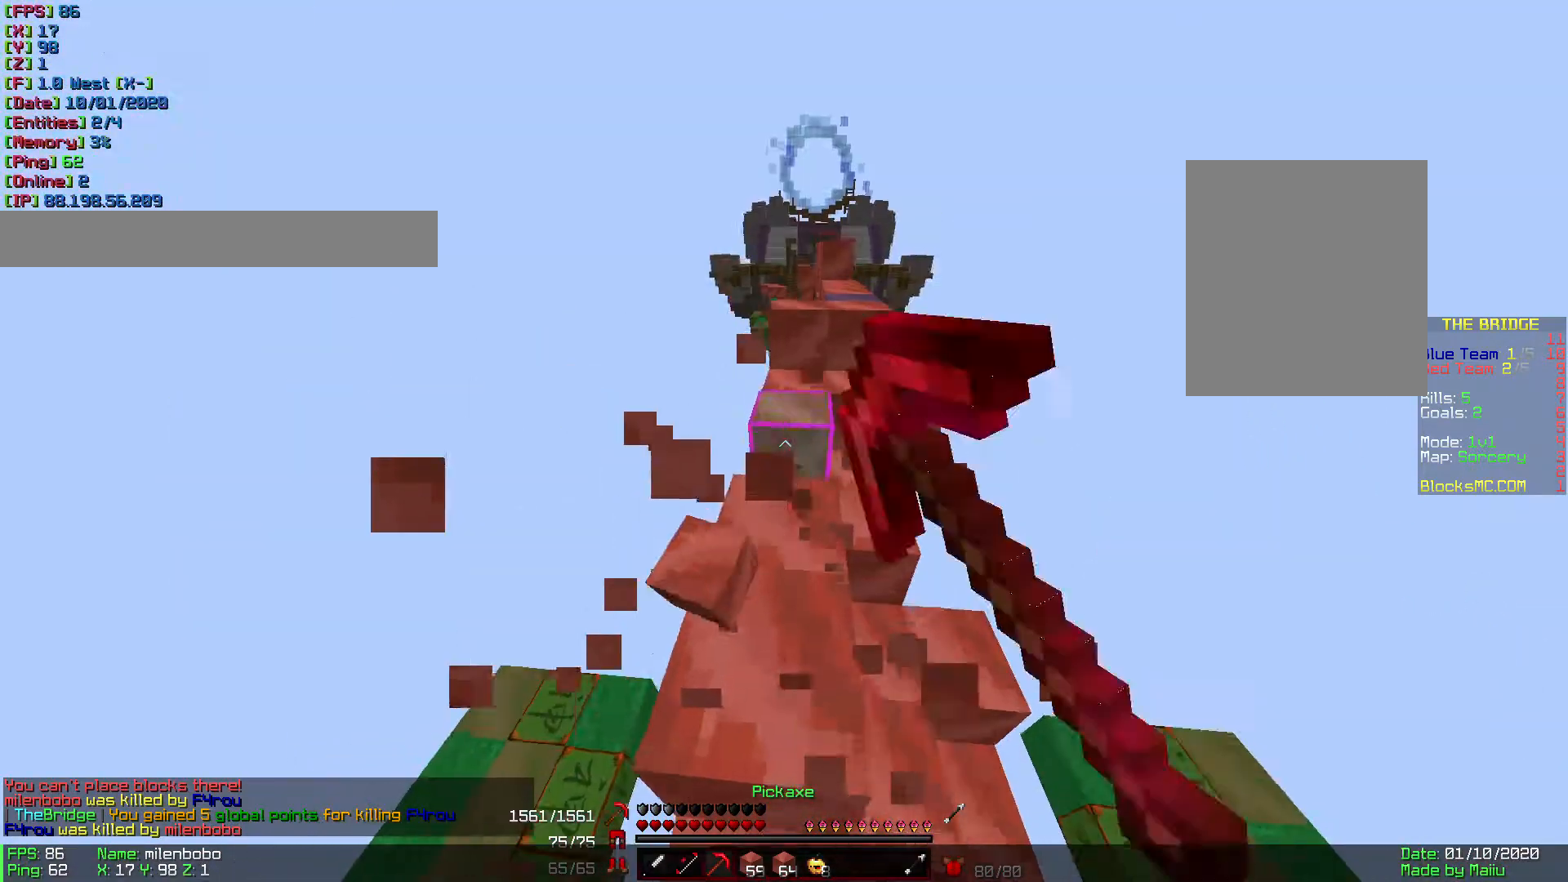
{"keys": ["w"], "mouse": [], "events": [[34, "mouse_left", "up"], [240, "mouse_right", "down"], [343, "mouse_right", "up"]]}
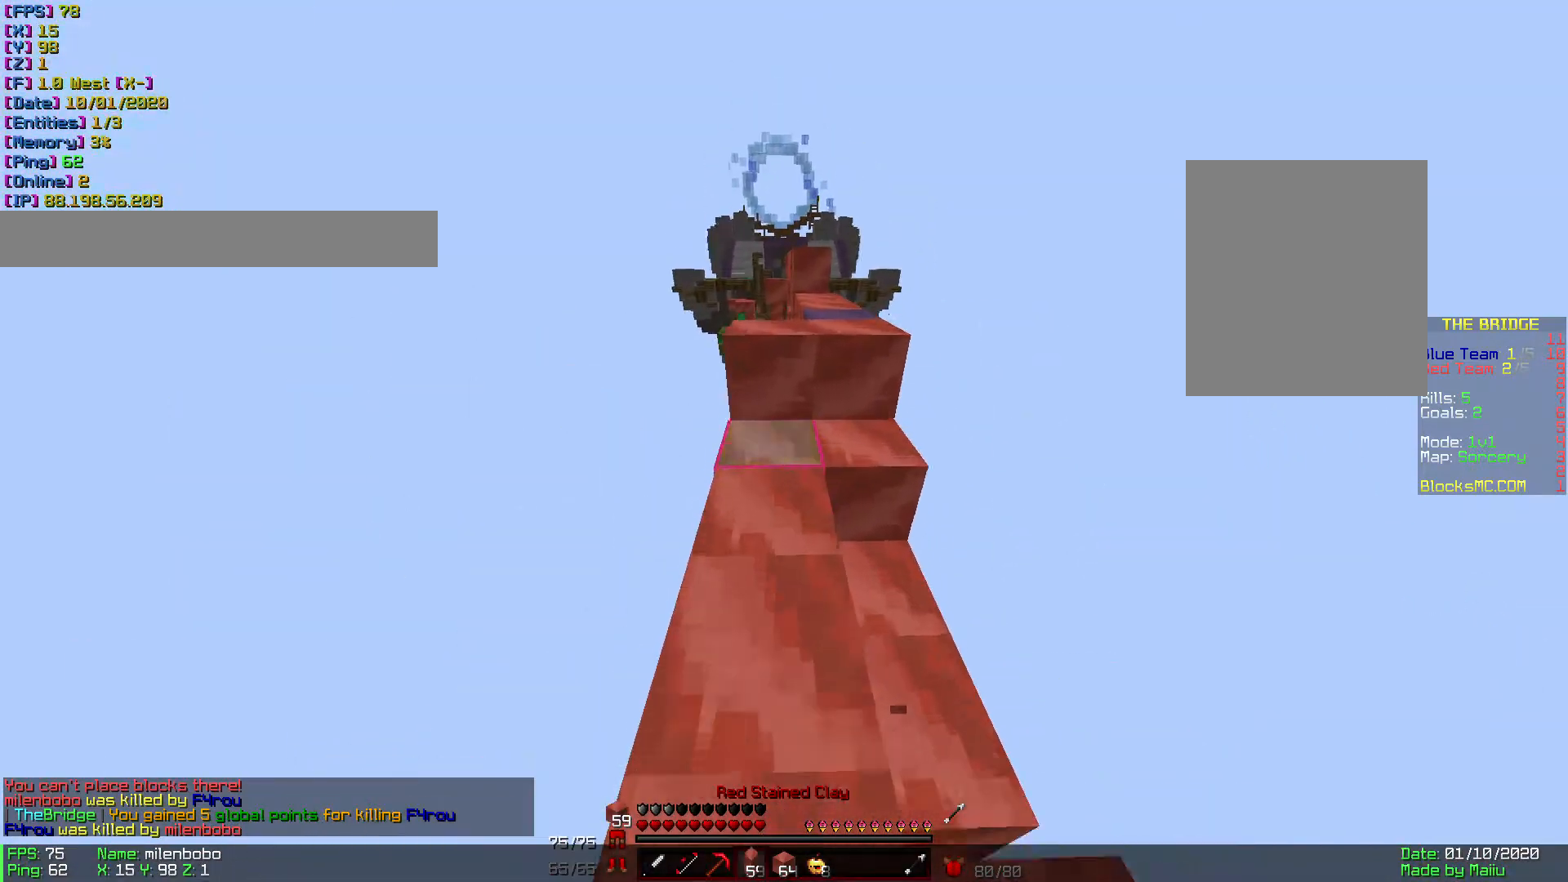
{"keys": ["w"], "mouse": [], "events": [[34, "mouse_right", "down"], [103, "mouse_right", "up"]]}
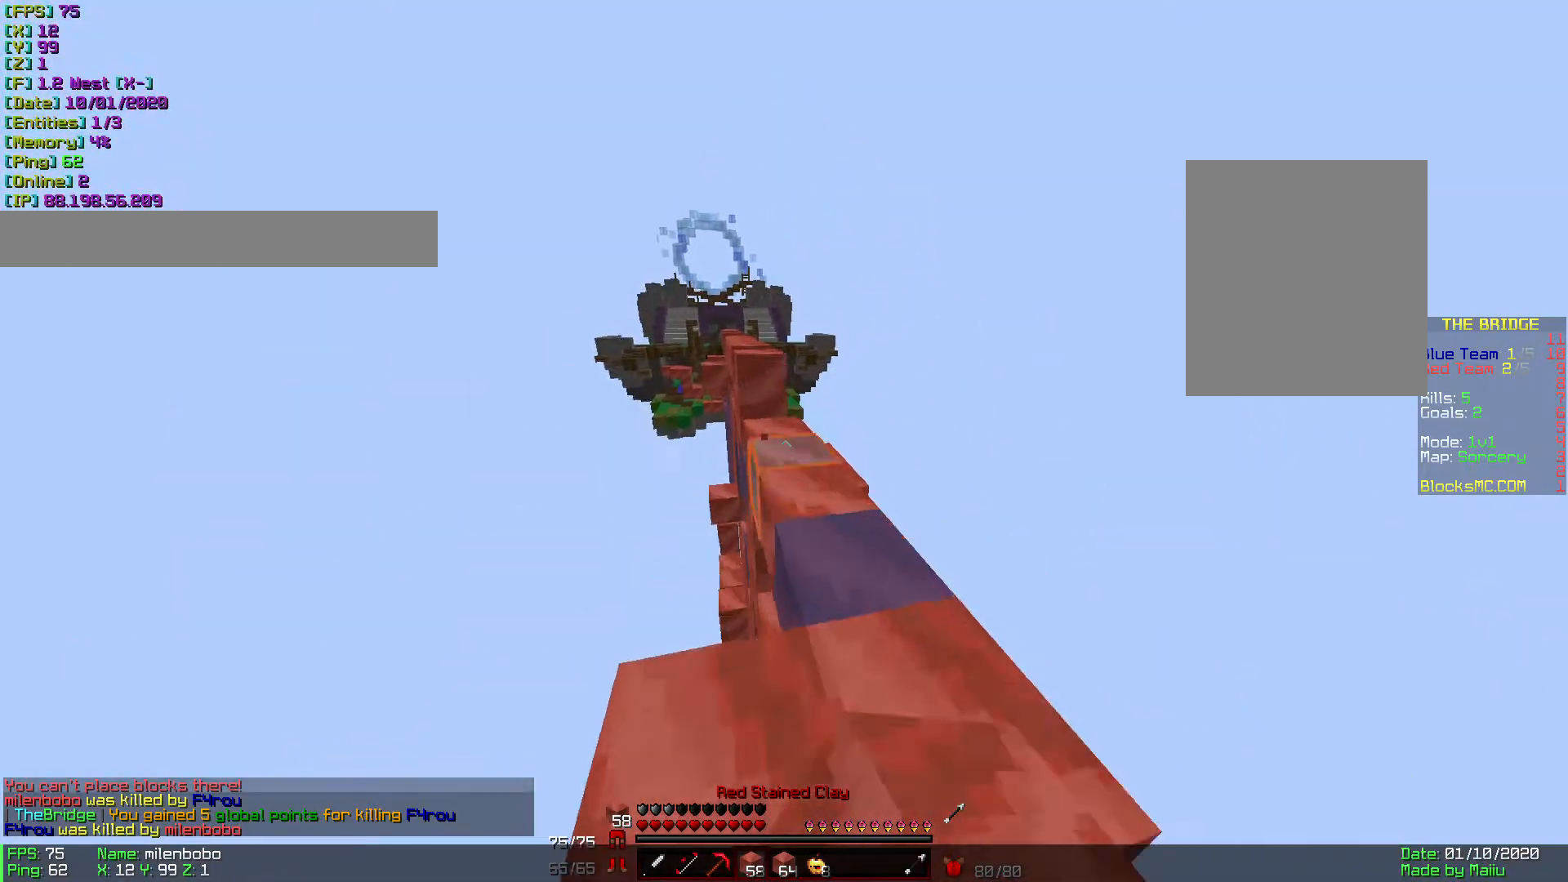
{"keys": ["w"], "mouse": [], "events": []}
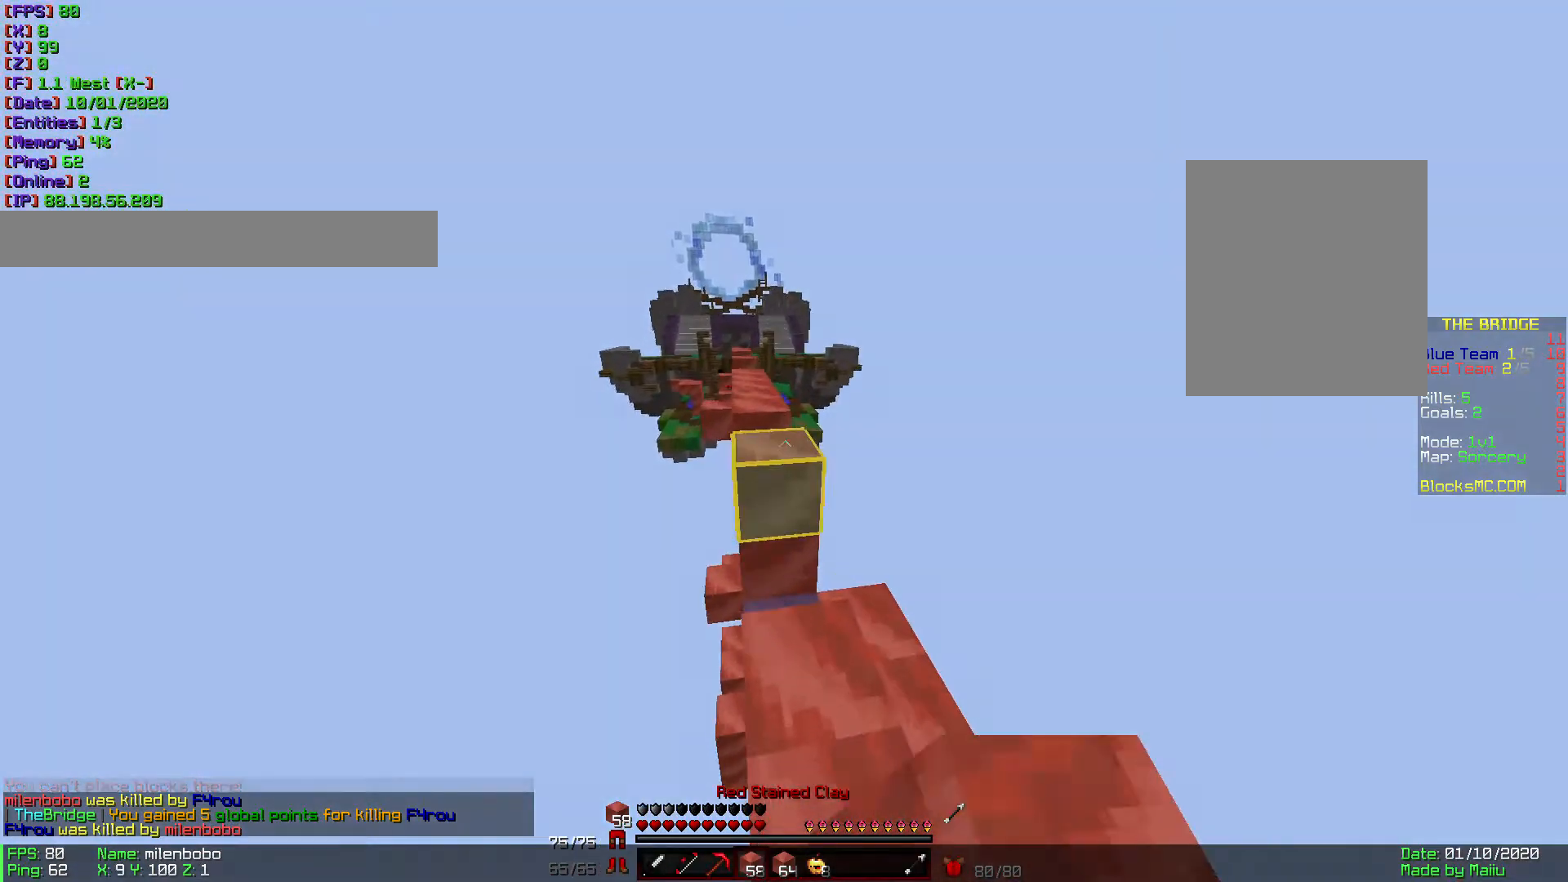
{"keys": ["w"], "mouse": [], "events": [[69, "mouse_left", "down"], [206, "mouse_left", "up"], [343, "mouse_right", "down"], [411, "mouse_right", "up"]]}
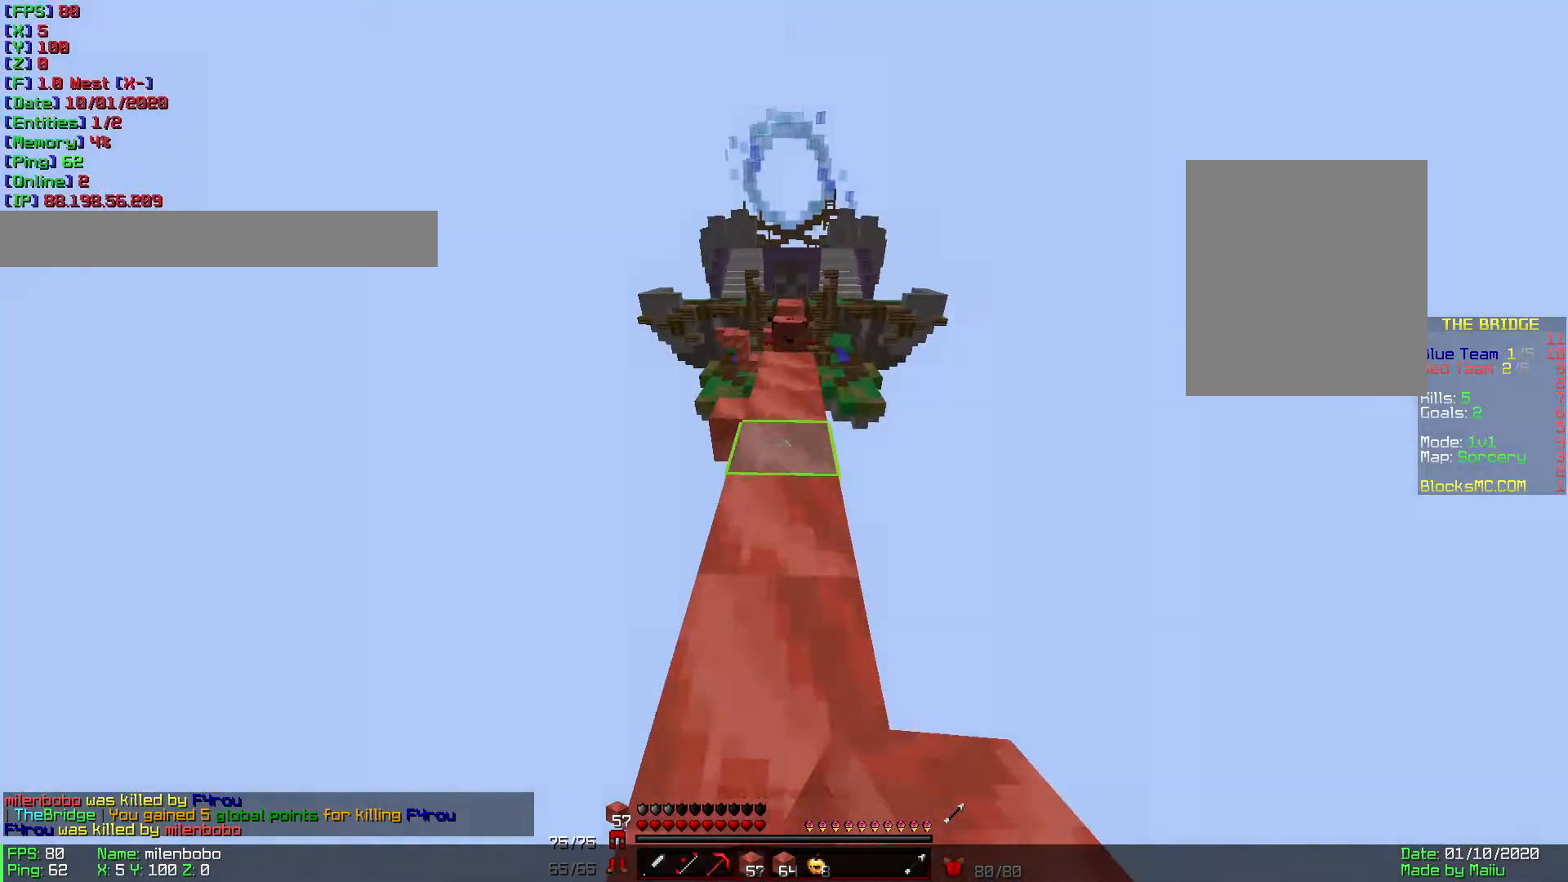
{"keys": ["a", "w"], "mouse": [], "events": [[309, "a", "down"]]}
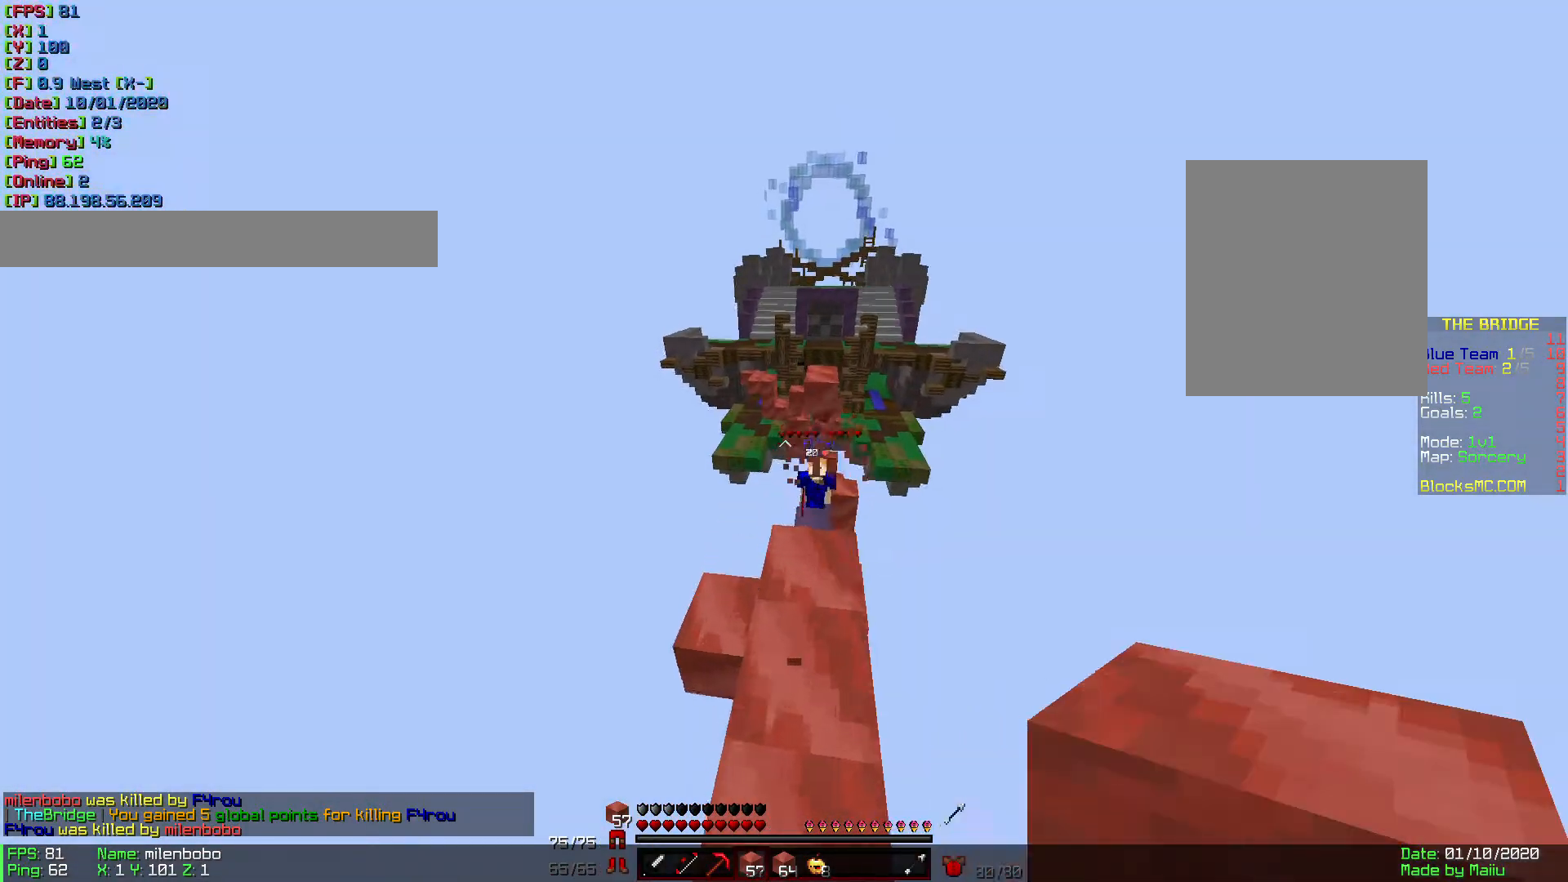
{"keys": ["w"], "mouse": [], "events": [[514, "a", "up"]]}
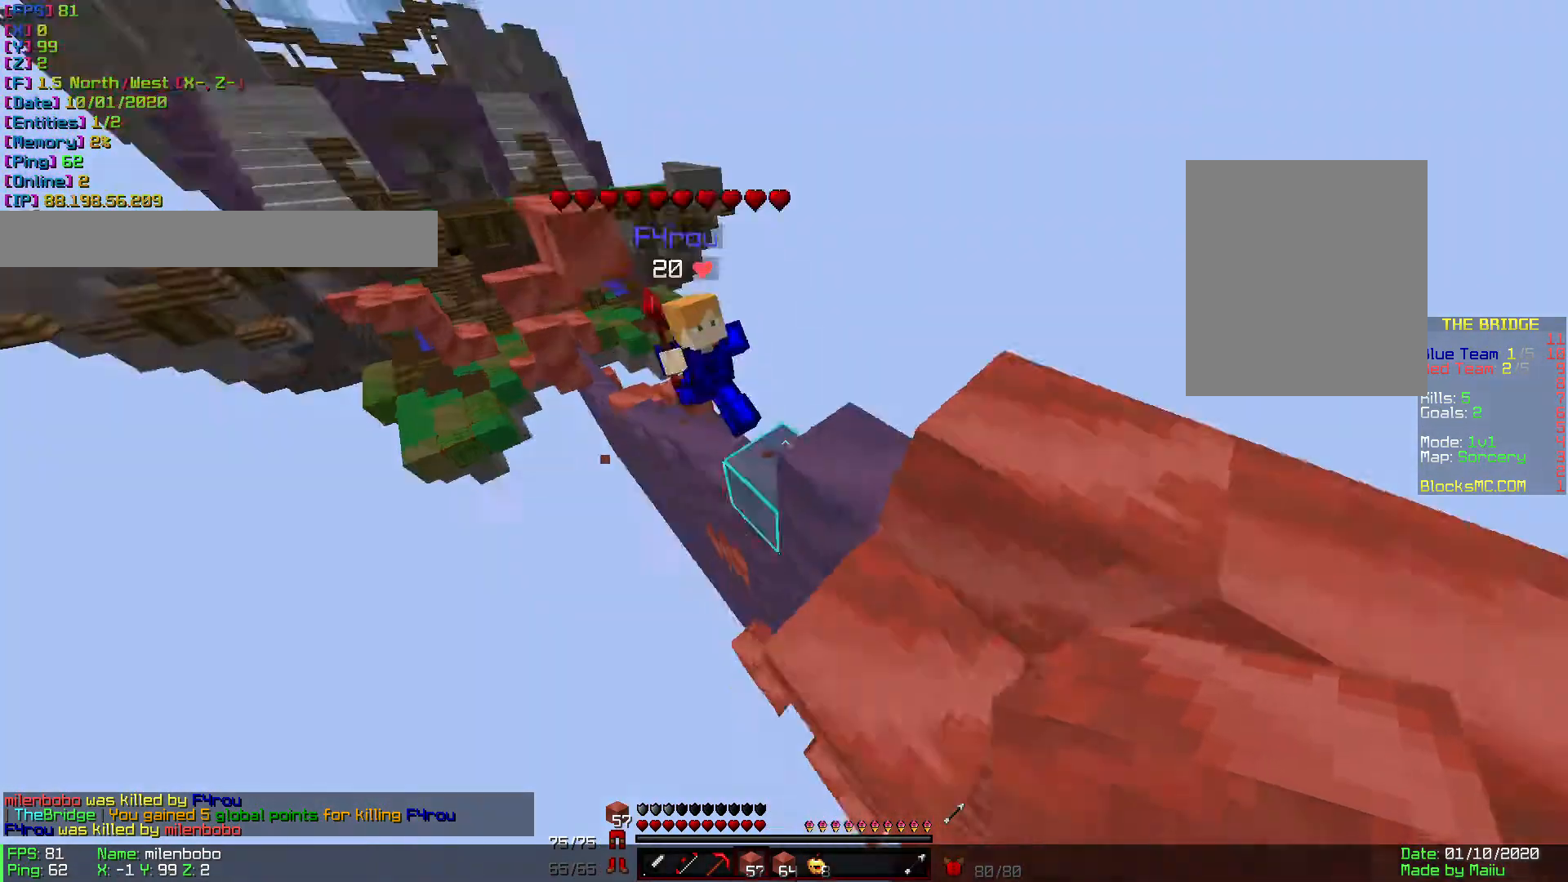
{"keys": ["d"], "mouse": ["right"], "events": [[102, "d", "down"], [205, "w", "up"], [239, "mouse_right", "down"], [274, "mouse_right", "up"], [377, "mouse_right", "down"], [445, "mouse_right", "up"], [514, "mouse_right", "down"]]}
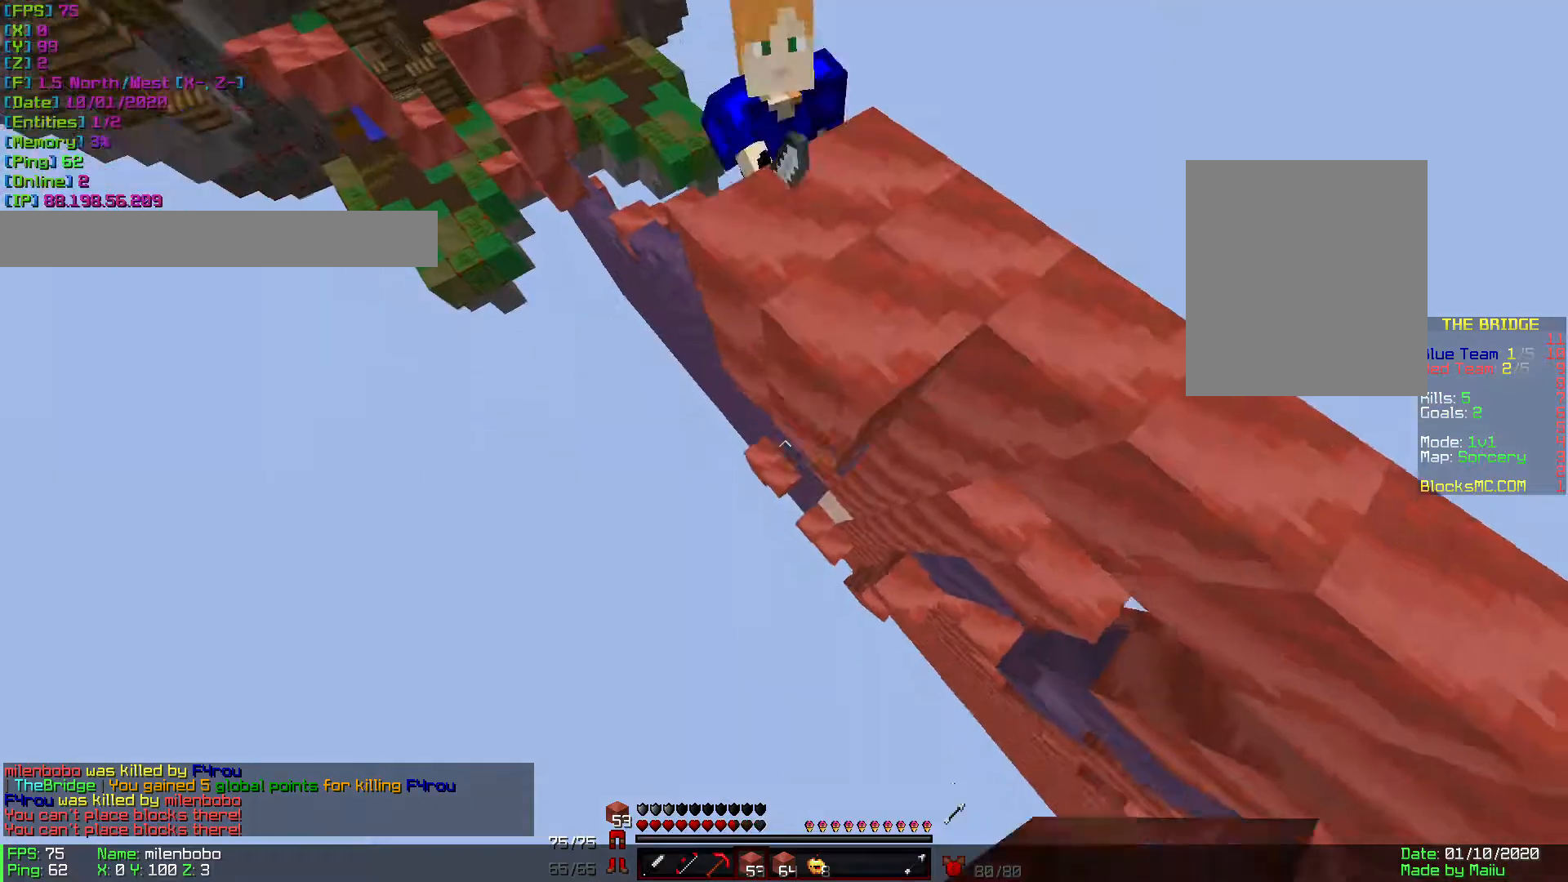
{"keys": ["d", "w"], "mouse": [], "events": [[34, "mouse_right", "up"], [34, "w", "down"], [308, "mouse_right", "down"], [342, "mouse_right", "up"], [445, "mouse_right", "down"], [479, "mouse_right", "up"]]}
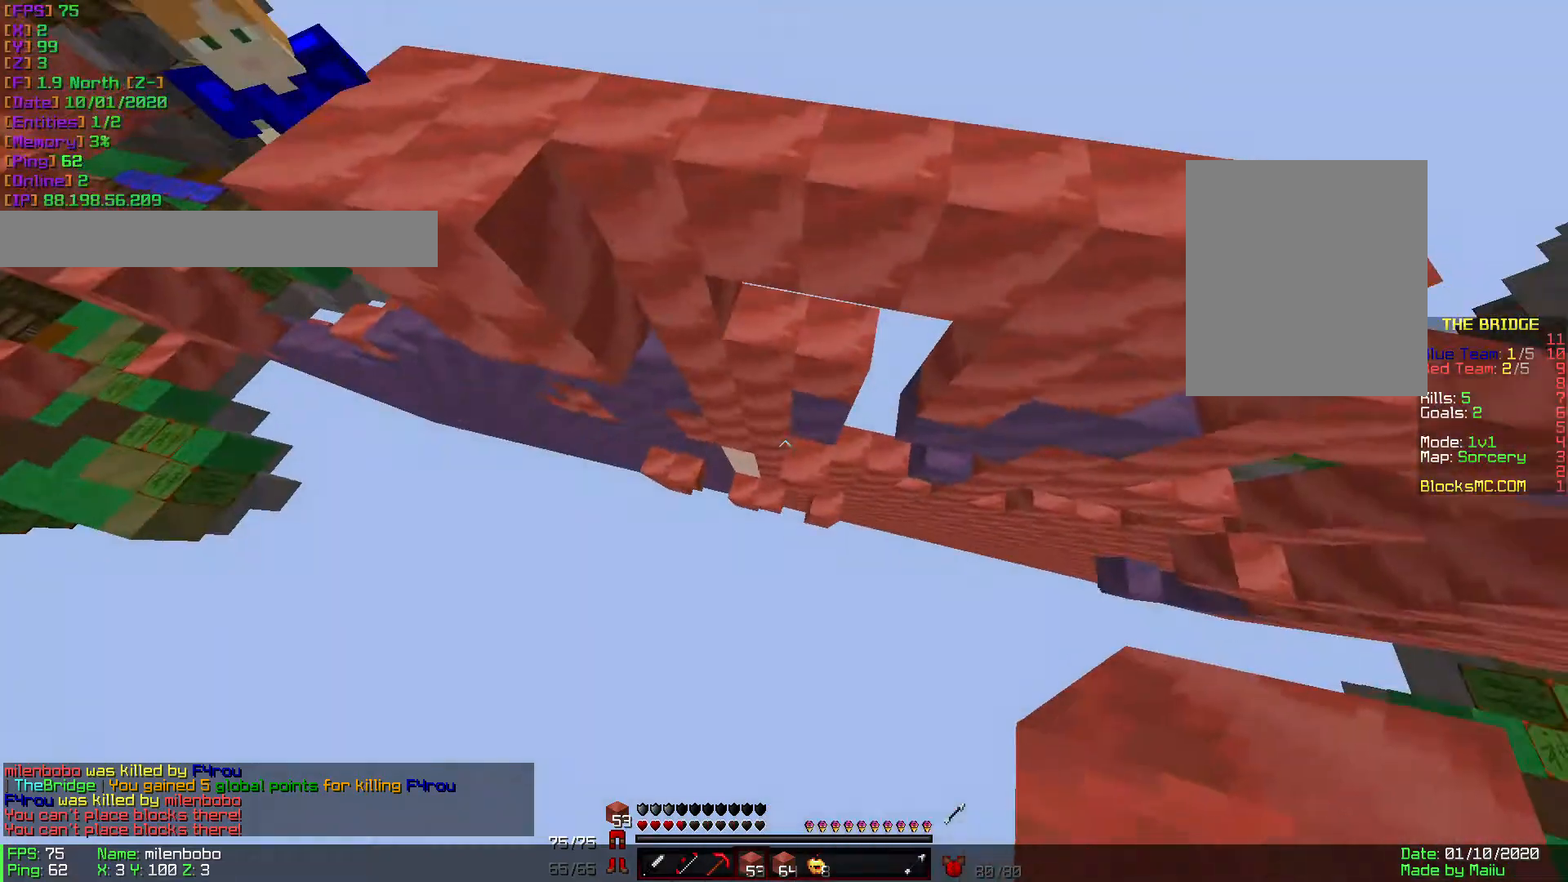
{"keys": ["w"], "mouse": [], "events": [[69, "d", "up"], [69, "mouse_right", "down"], [103, "mouse_right", "up"], [274, "mouse_right", "down"], [308, "a", "down"], [308, "mouse_right", "up"], [377, "mouse_right", "down"], [411, "mouse_right", "up"], [445, "a", "up"], [445, "mouse_right", "down"], [480, "mouse_right", "up"]]}
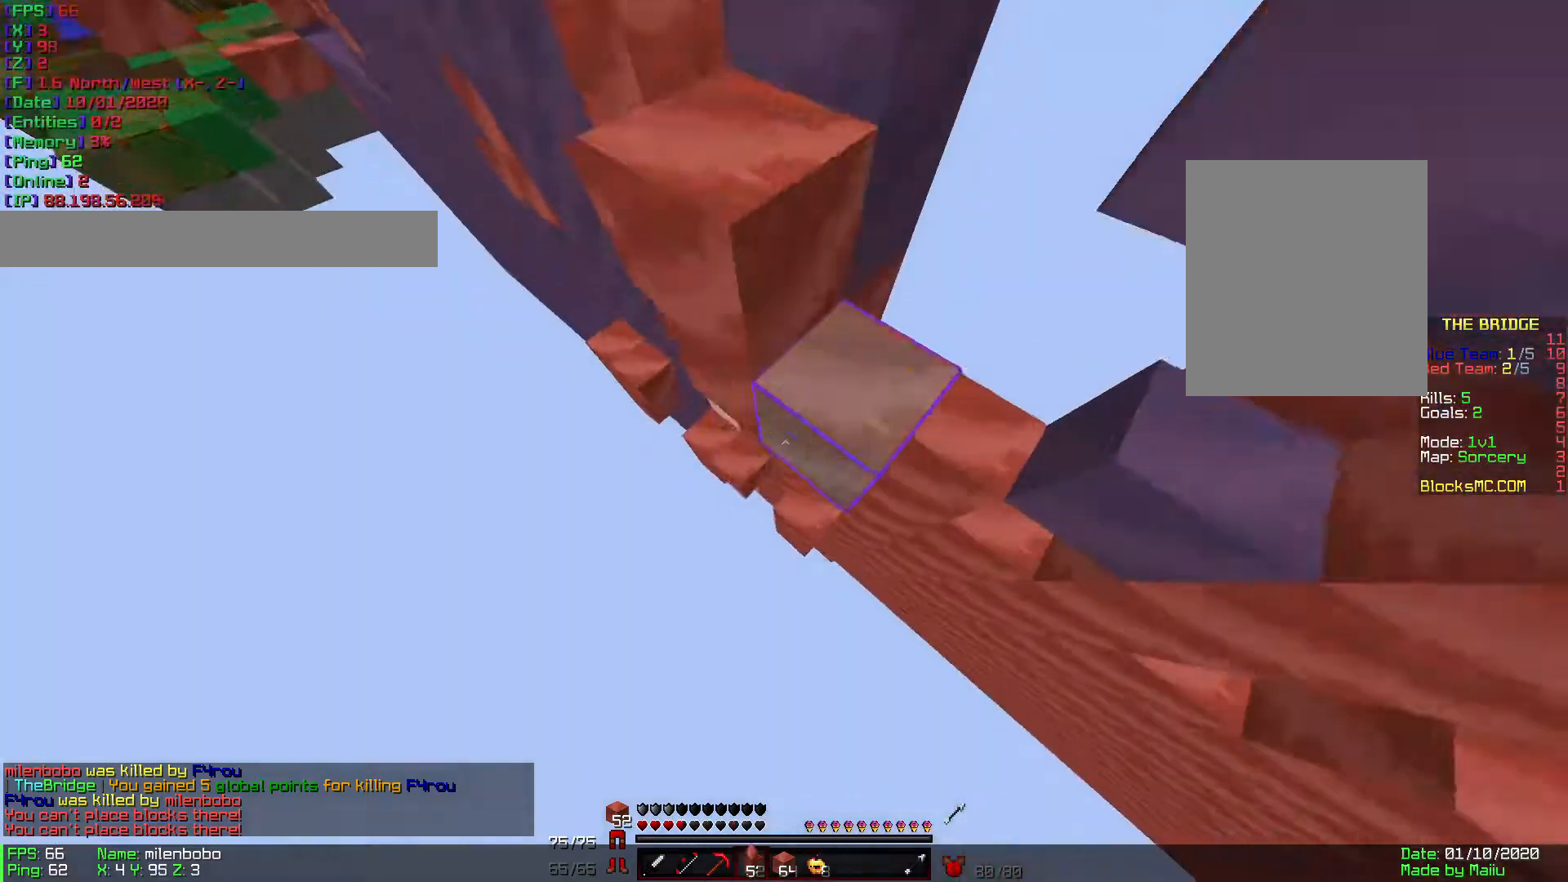
{"keys": [], "mouse": ["right"], "events": [[34, "mouse_right", "down"], [69, "d", "down"], [69, "mouse_right", "up"], [308, "d", "up"], [343, "a", "down"], [377, "mouse_right", "down"], [411, "a", "up"], [445, "a", "down"], [445, "w", "up"], [480, "a", "up"]]}
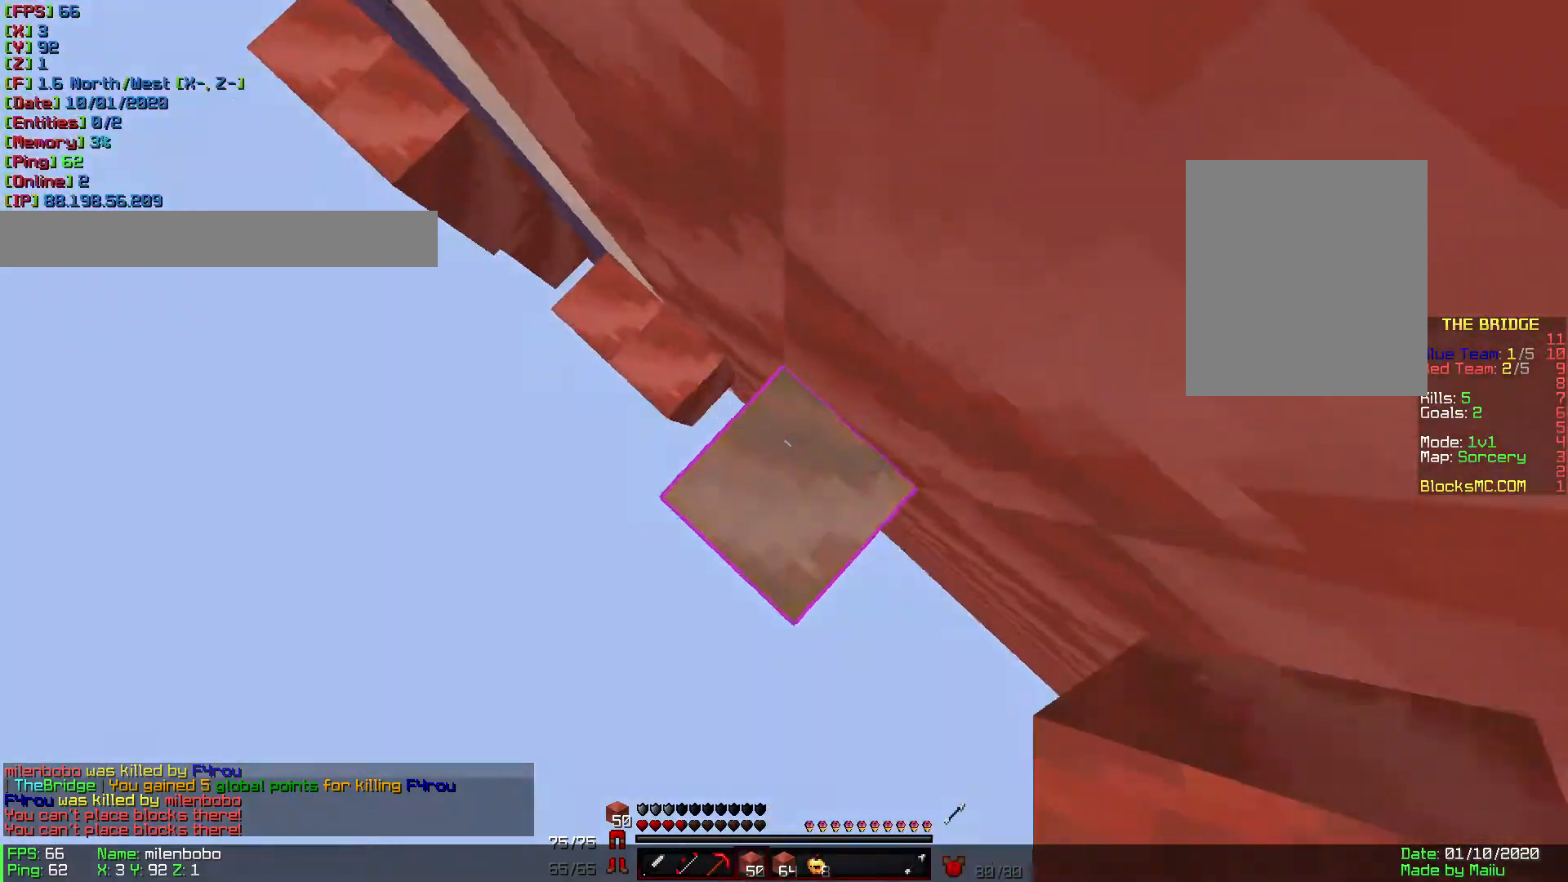
{"keys": ["w"], "mouse": [], "events": [[102, "mouse_right", "up"], [205, "w", "down"], [411, "a", "down"], [479, "a", "up"]]}
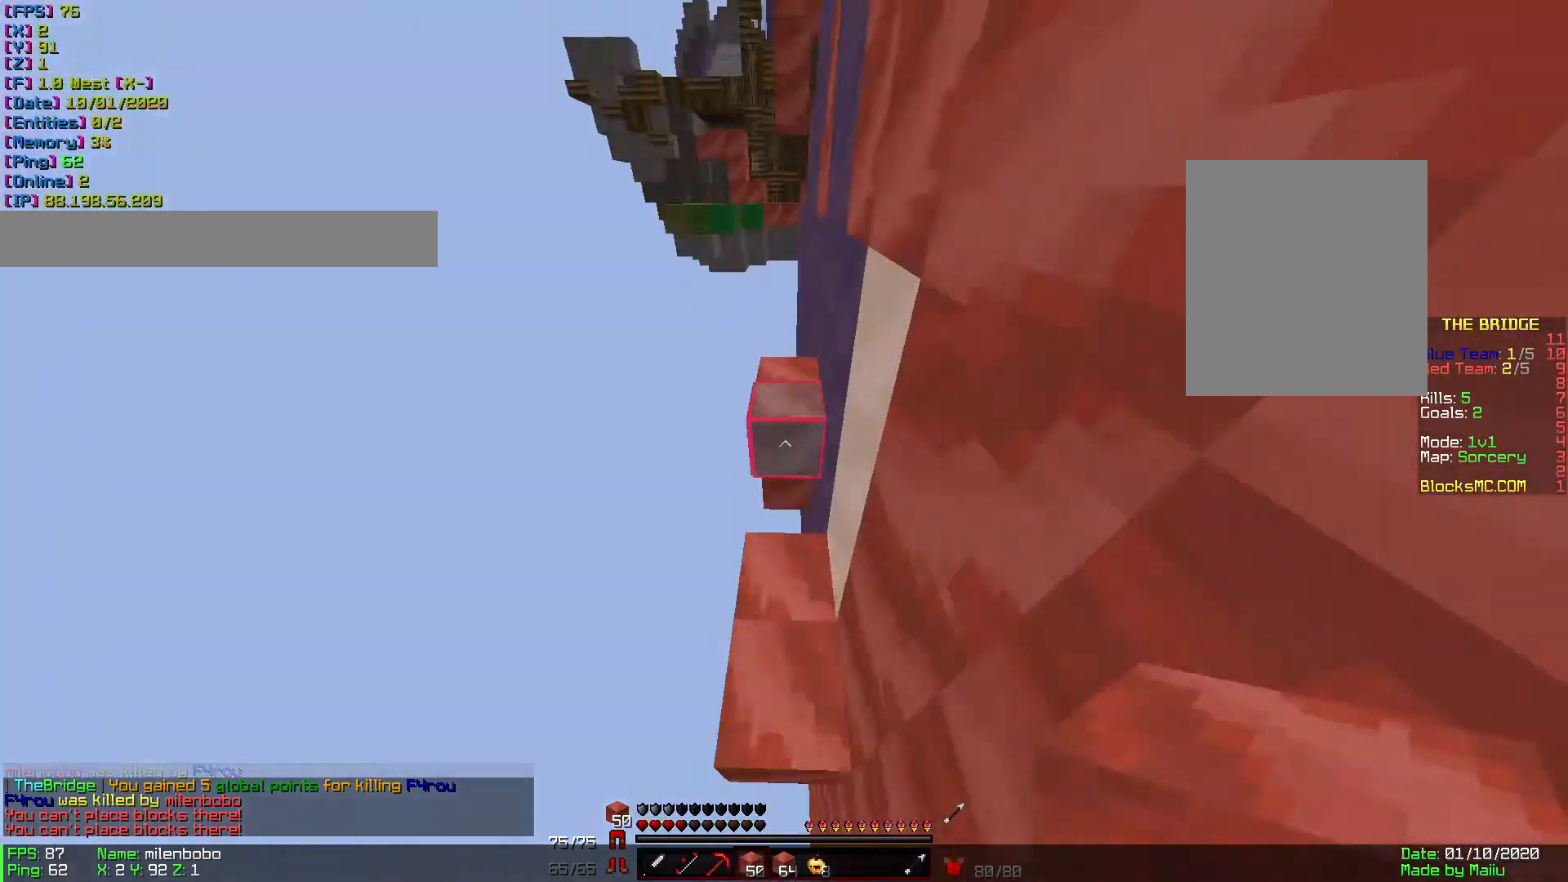
{"keys": ["w"], "mouse": [], "events": [[240, "mouse_left", "down"], [275, "mouse_left", "up"]]}
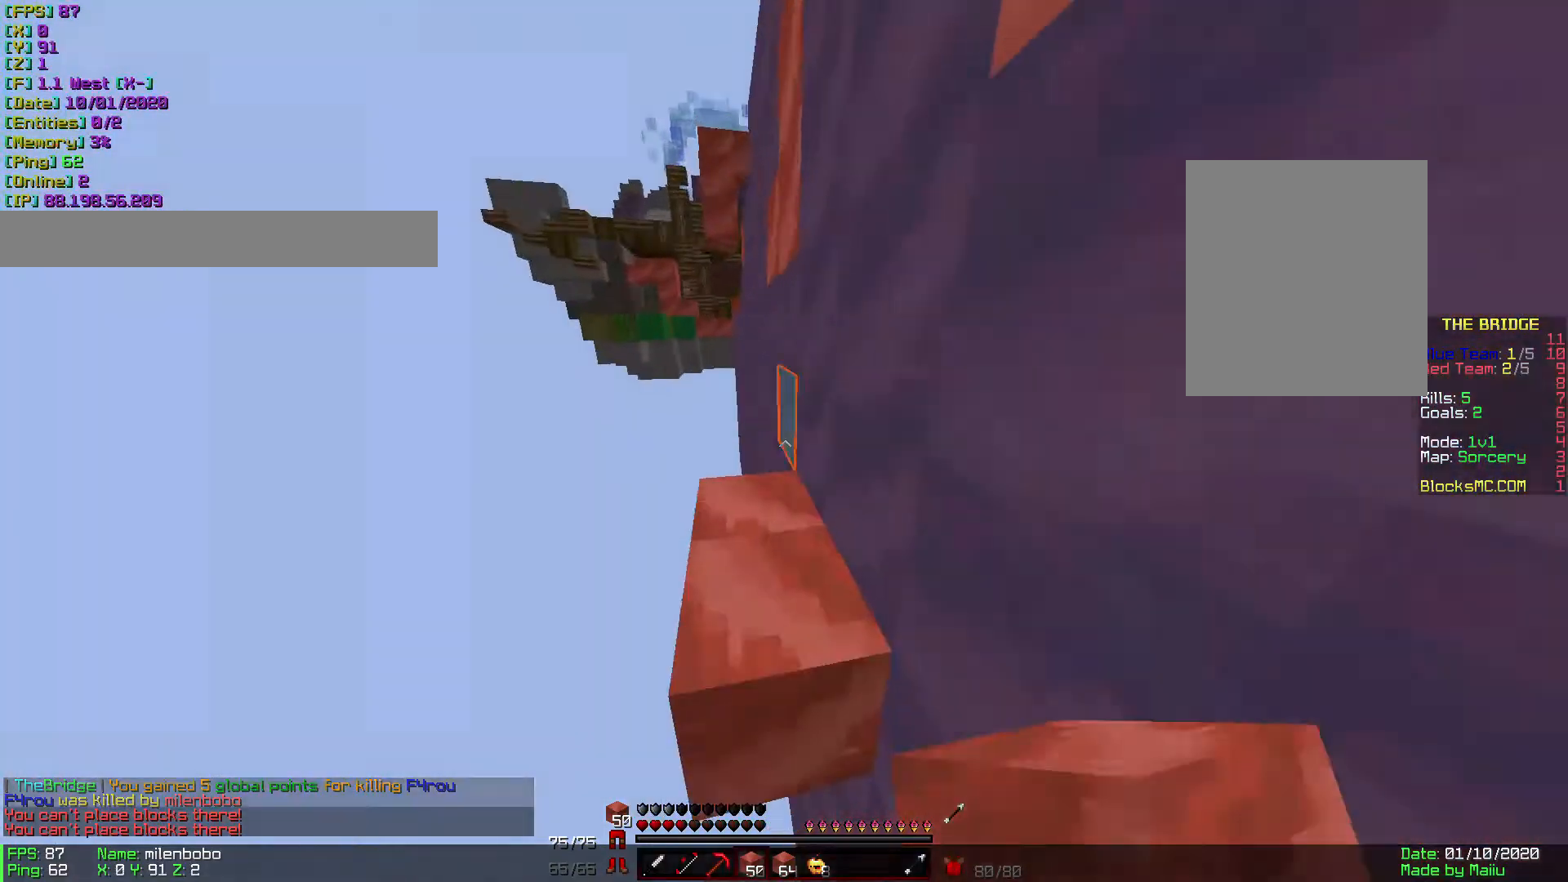
{"keys": ["a", "w"], "mouse": [], "events": [[240, "a", "down"], [445, "mouse_right", "down"], [480, "mouse_right", "up"]]}
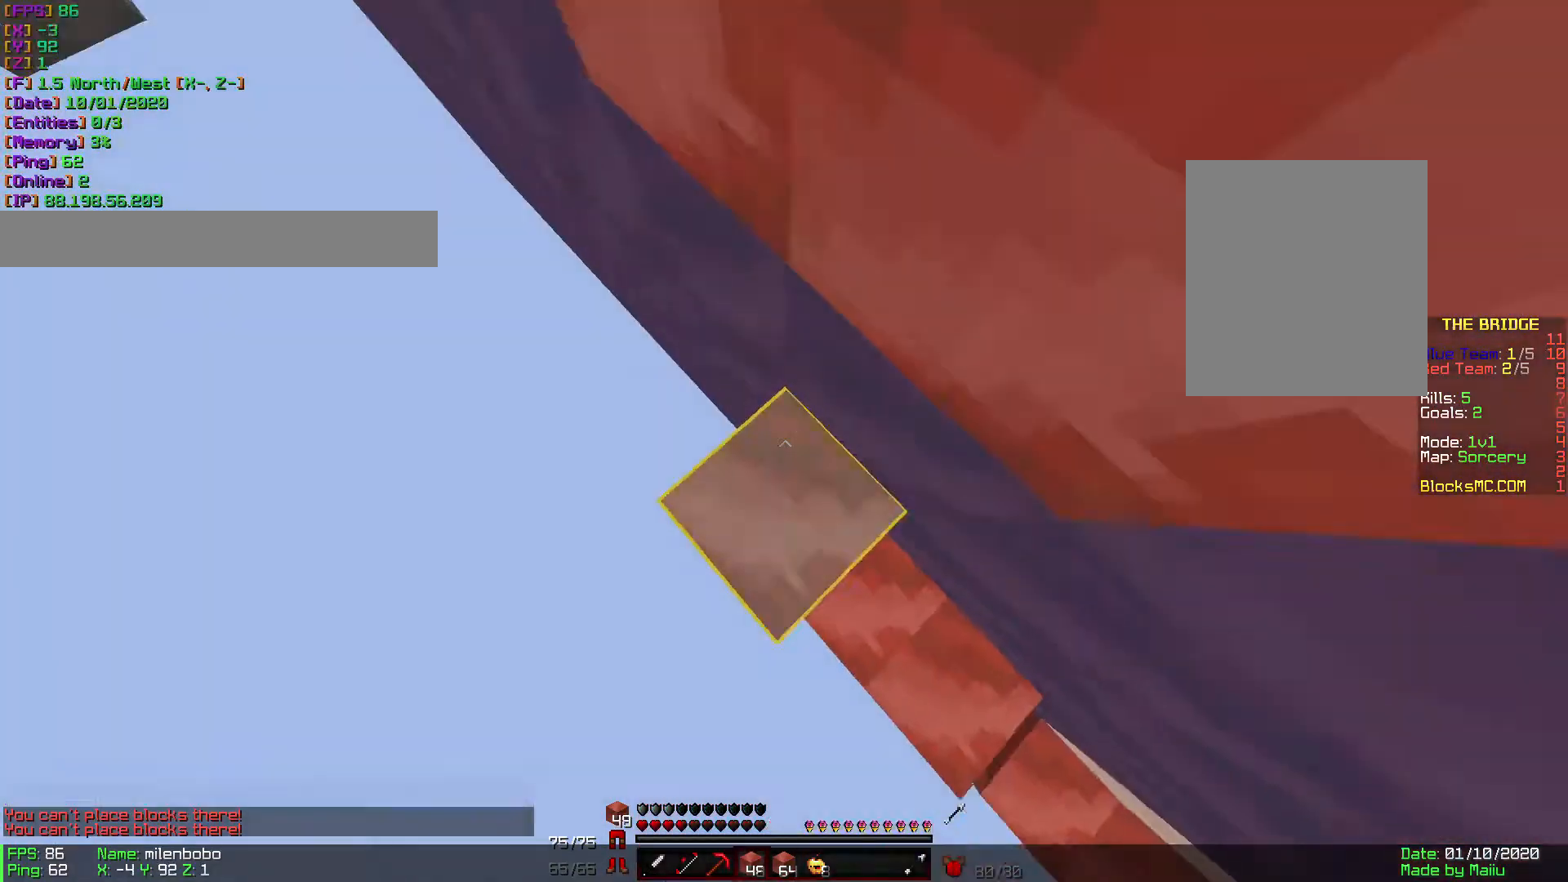
{"keys": ["a", "w"], "mouse": [], "events": [[34, "mouse_right", "down"], [68, "mouse_right", "up"], [171, "mouse_right", "down"], [308, "mouse_right", "up"], [377, "mouse_right", "down"], [411, "mouse_right", "up"]]}